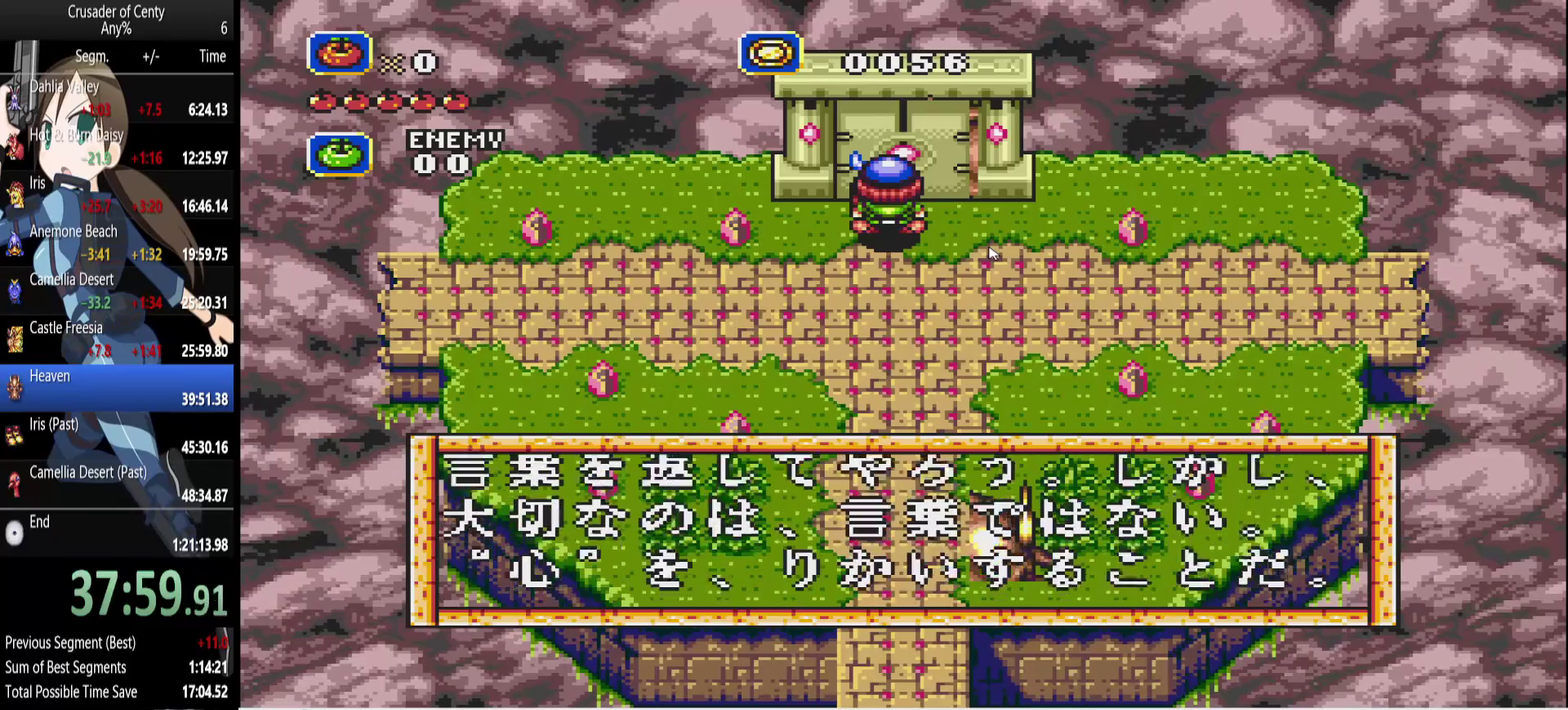
Gameplay with a controller (Xbox layout); each line is a JSON object with the inputs held at the frame after it. "events" lists button and stick changes between this image and that frame as [ms after this image, input, new state], when the widget could be followed in between. Not read: L1 L2 L3 R1 R2 R3.
{"buttons": ["A", "B"], "events": [[33, "B", "up"], [117, "B", "down"], [217, "B", "up"], [317, "A", "down"], [317, "B", "down"], [367, "A", "up"], [367, "B", "up"], [450, "A", "down"], [450, "B", "down"]]}
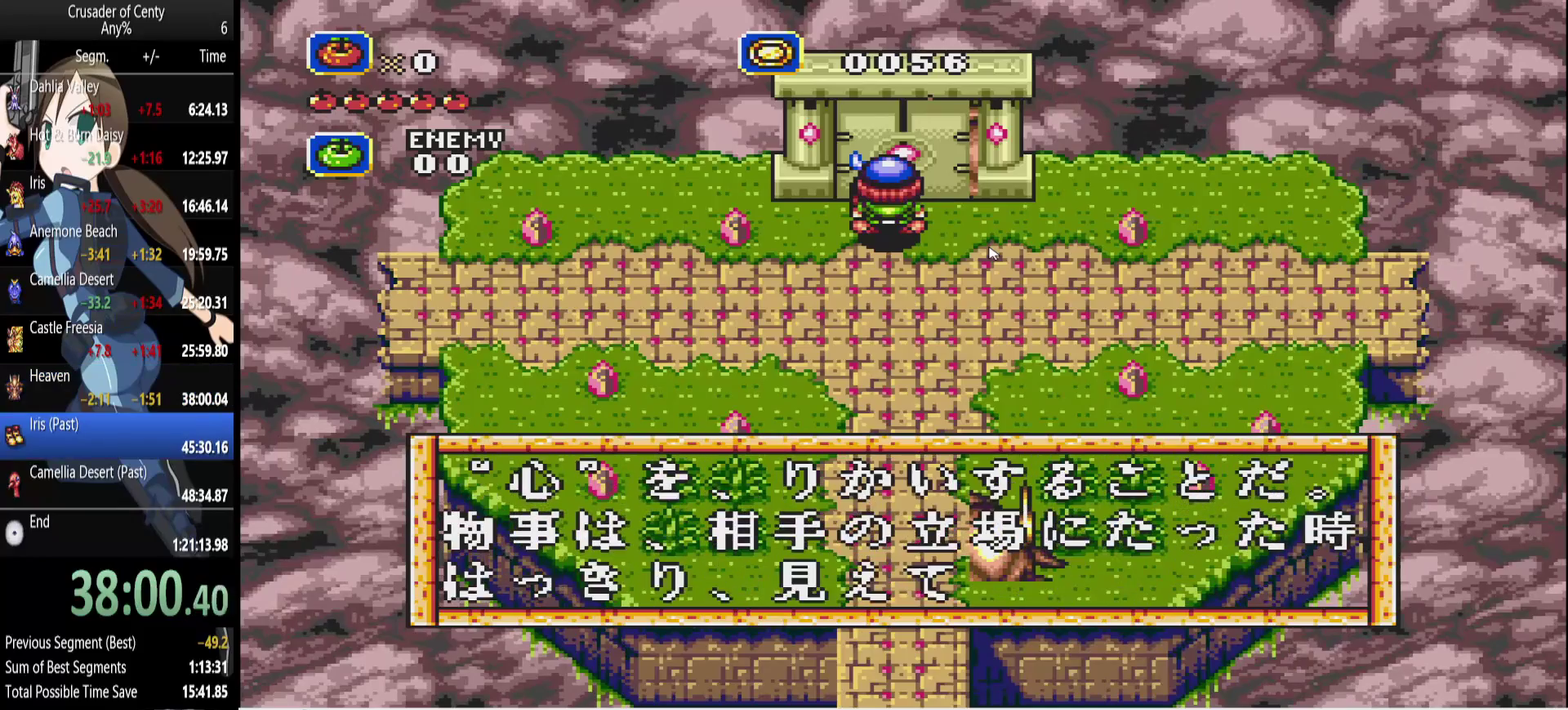
{"buttons": [], "events": [[50, "A", "up"], [50, "B", "up"], [133, "A", "down"], [133, "B", "down"], [183, "A", "up"], [183, "B", "up"]]}
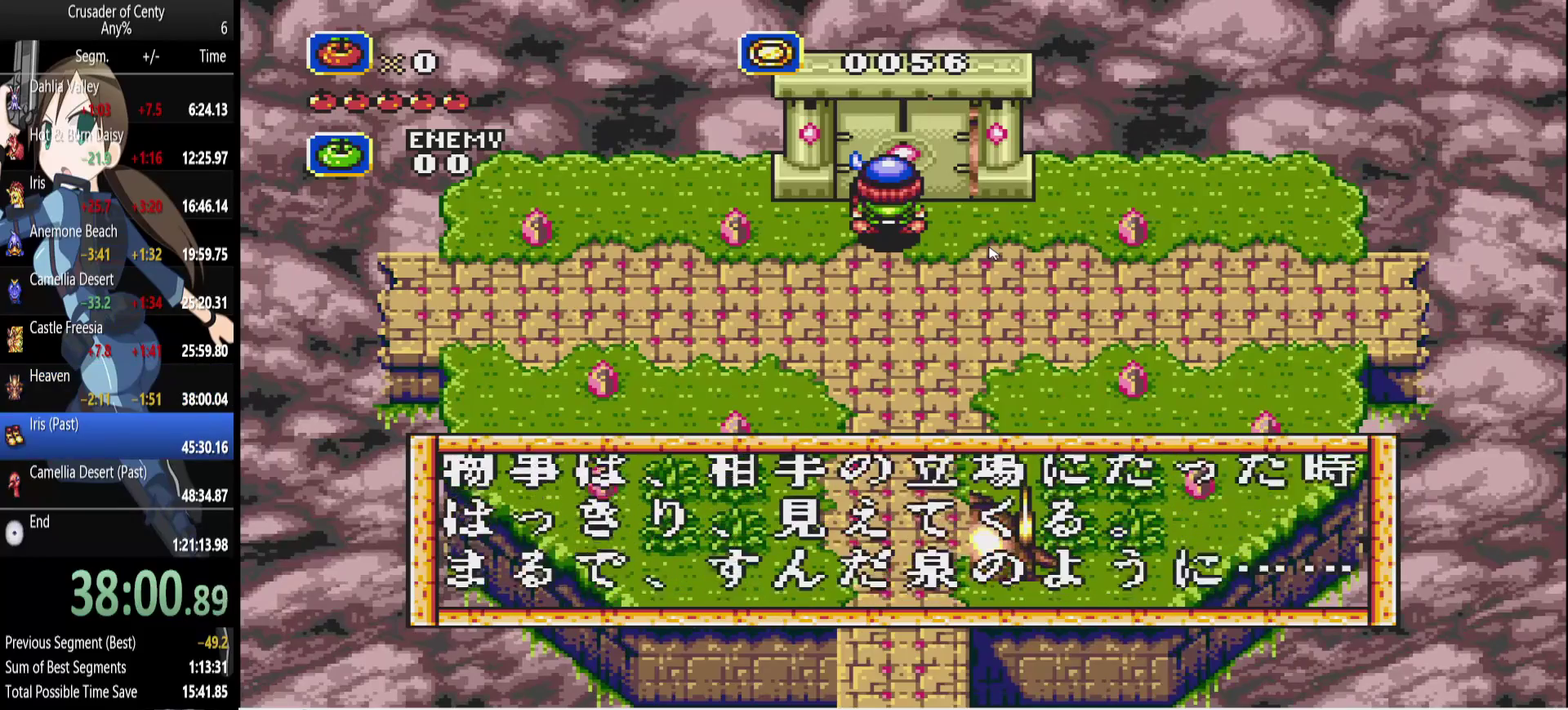
{"buttons": [], "events": [[17, "A", "down"], [100, "A", "up"], [200, "A", "down"], [250, "B", "down"], [300, "A", "up"], [300, "B", "up"], [383, "A", "down"], [383, "B", "down"], [433, "A", "up"], [433, "B", "up"]]}
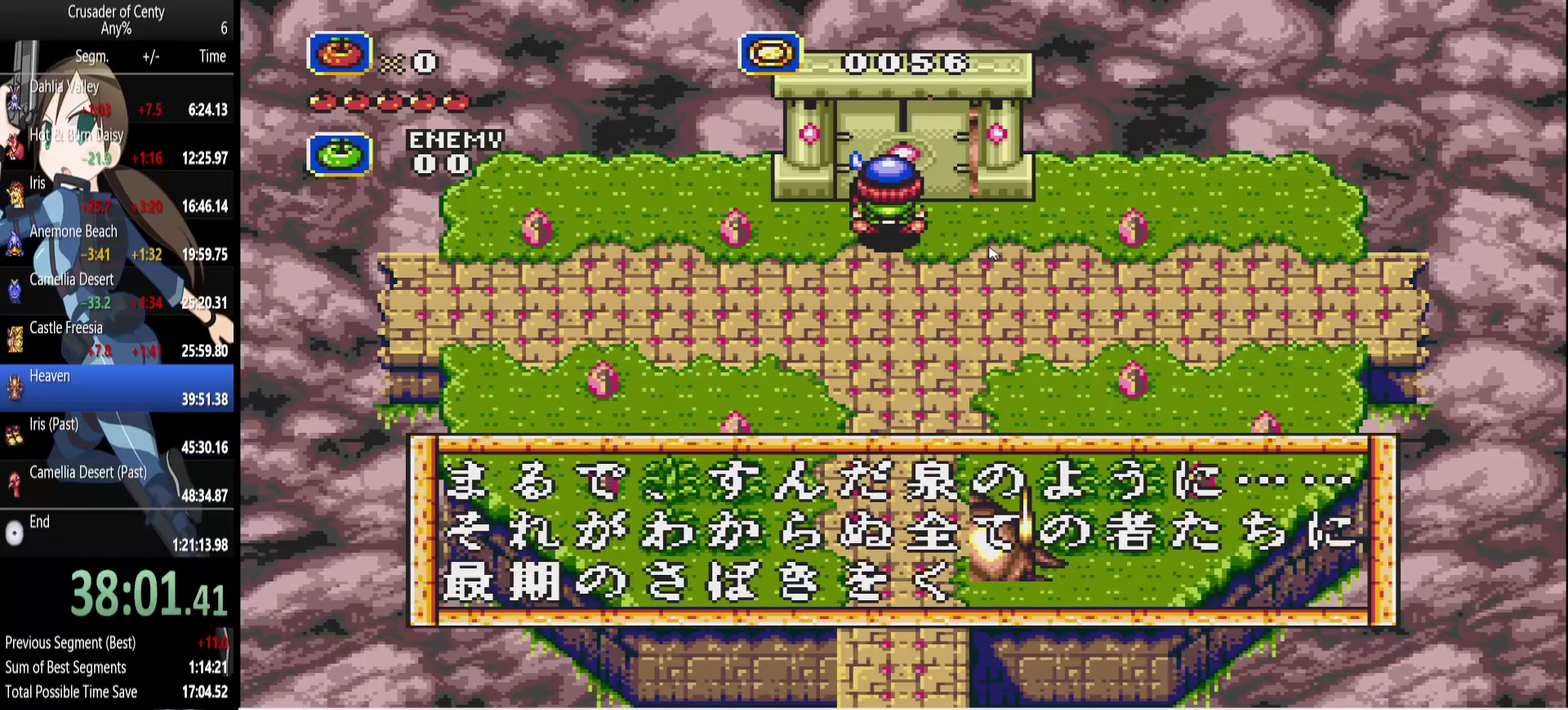
{"buttons": [], "events": [[33, "A", "down"], [33, "B", "down"], [117, "A", "up"], [117, "B", "up"], [217, "A", "down"], [217, "B", "down"], [267, "A", "up"], [267, "B", "up"], [350, "A", "down"], [350, "B", "down"], [450, "A", "up"], [450, "B", "up"]]}
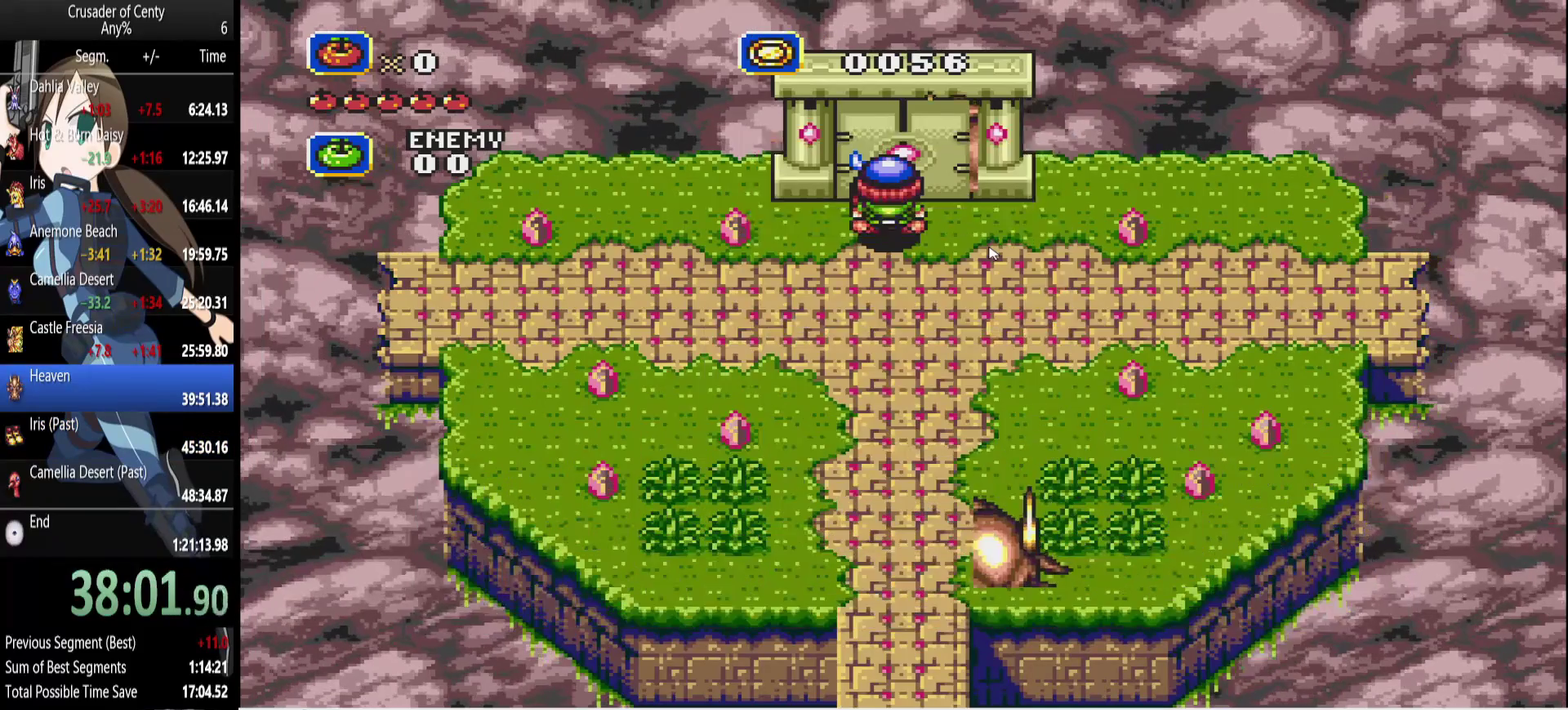
{"buttons": [], "events": [[50, "A", "down"], [50, "B", "down"], [100, "A", "up"], [133, "B", "up"], [183, "A", "down"], [183, "B", "down"], [283, "A", "up"], [283, "B", "up"], [367, "A", "down"], [367, "B", "down"], [467, "A", "up"], [467, "B", "up"]]}
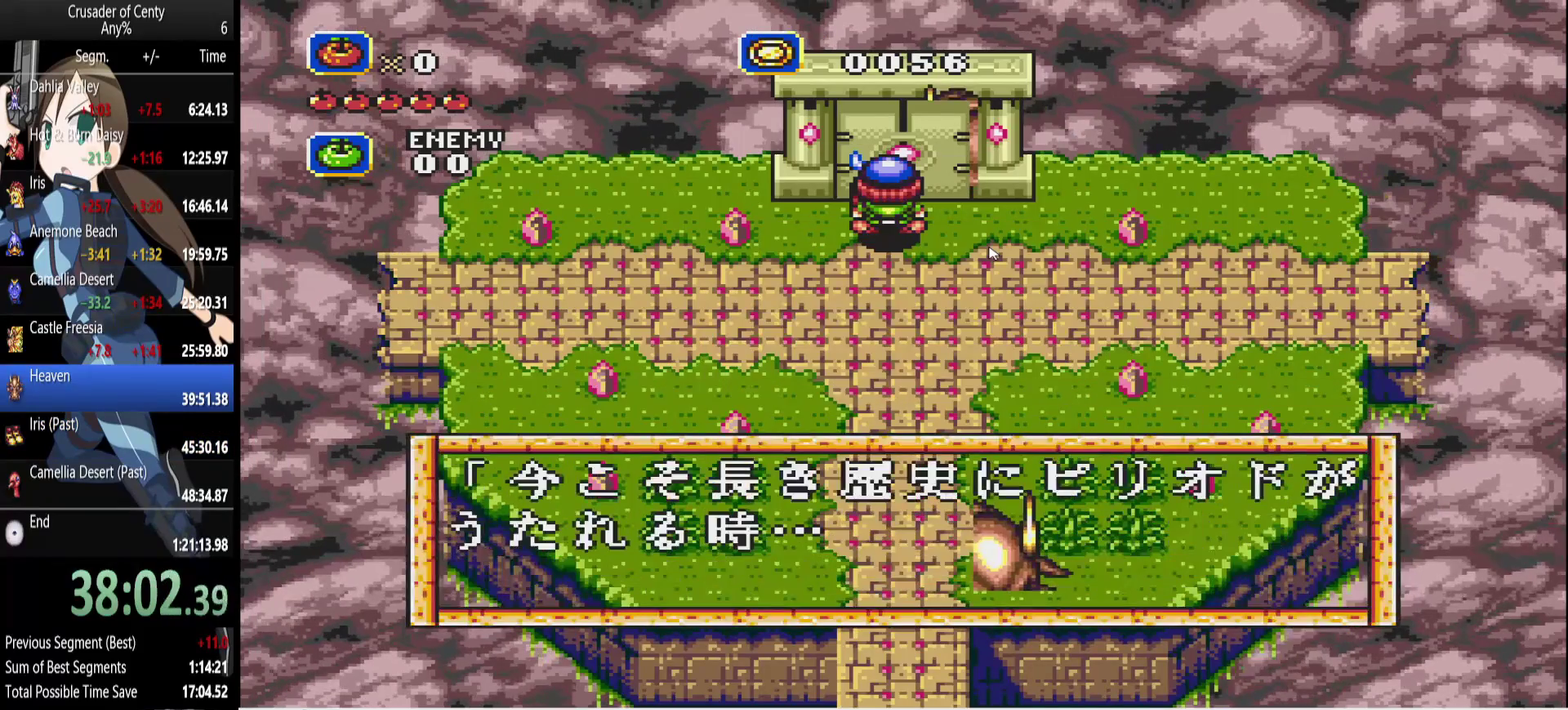
{"buttons": [], "events": [[67, "A", "down"], [67, "B", "down"], [150, "A", "up"], [150, "B", "up"], [250, "A", "down"], [250, "B", "down"], [300, "A", "up"], [300, "B", "up"], [400, "A", "down"], [400, "B", "down"], [483, "A", "up"], [483, "B", "up"]]}
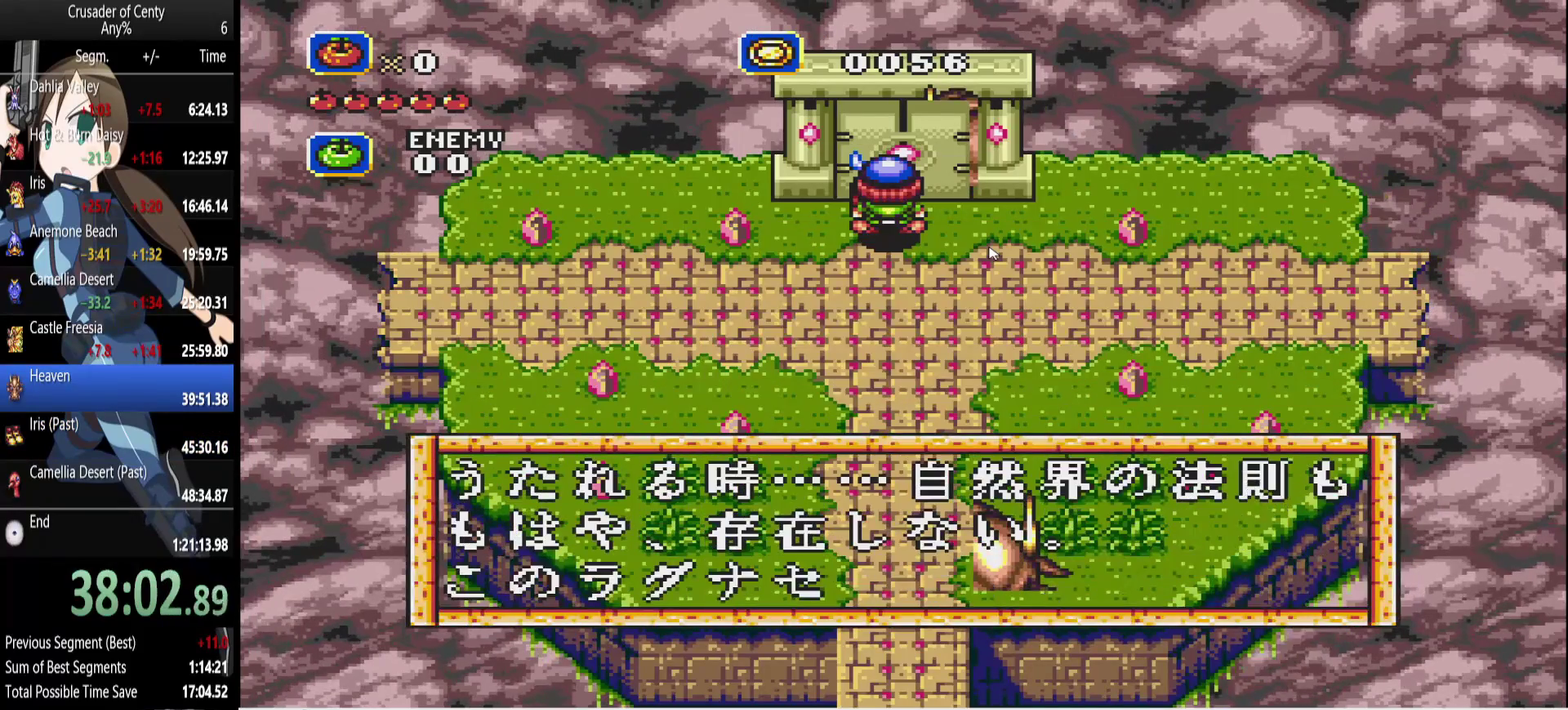
{"buttons": [], "events": [[267, "A", "down"], [267, "B", "down"], [317, "A", "up"], [317, "B", "up"], [400, "A", "down"], [400, "B", "down"], [500, "A", "up"], [500, "B", "up"]]}
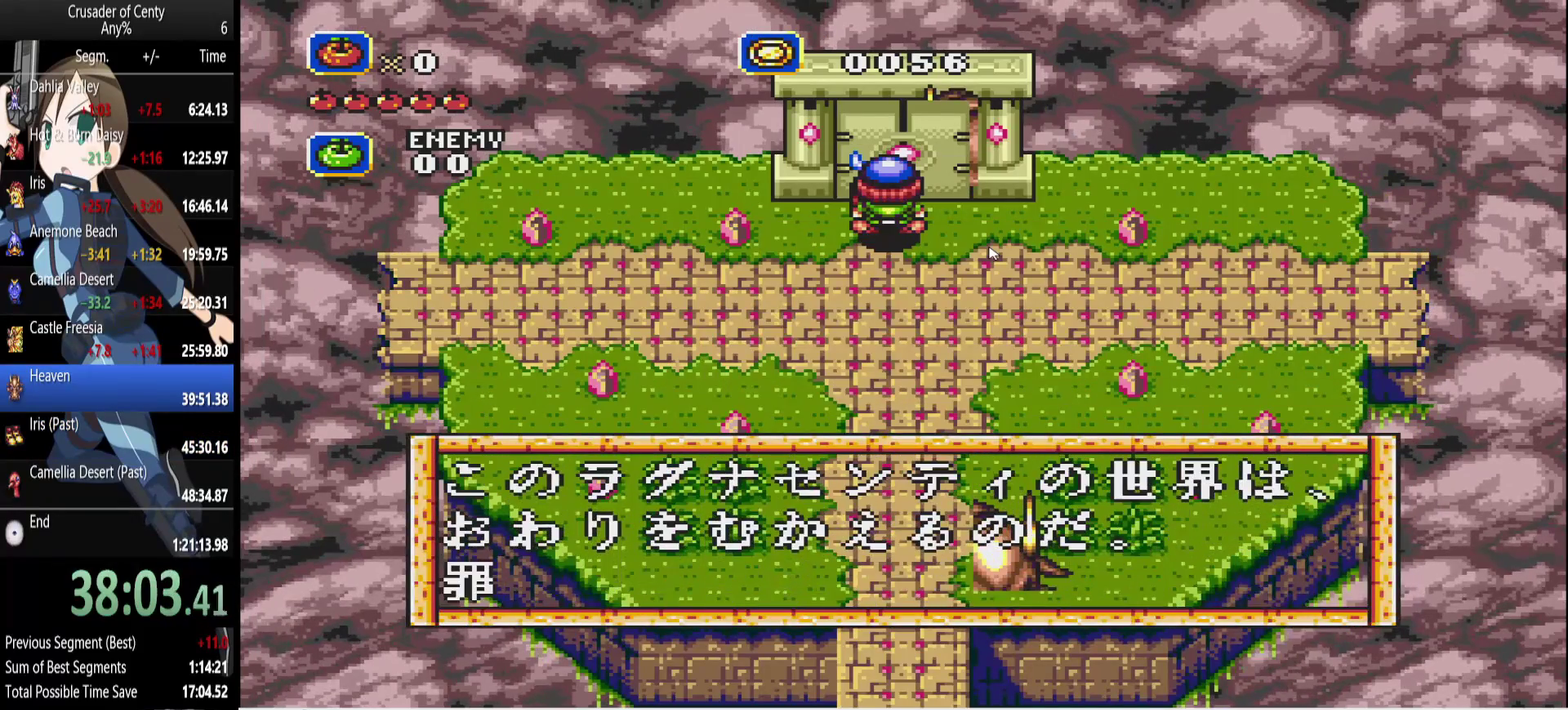
{"buttons": ["A", "B"], "events": [[83, "A", "down"], [83, "B", "down"], [133, "A", "up"], [133, "B", "up"], [283, "A", "down"], [283, "B", "down"], [333, "A", "up"], [333, "B", "up"], [417, "A", "down"], [417, "B", "down"]]}
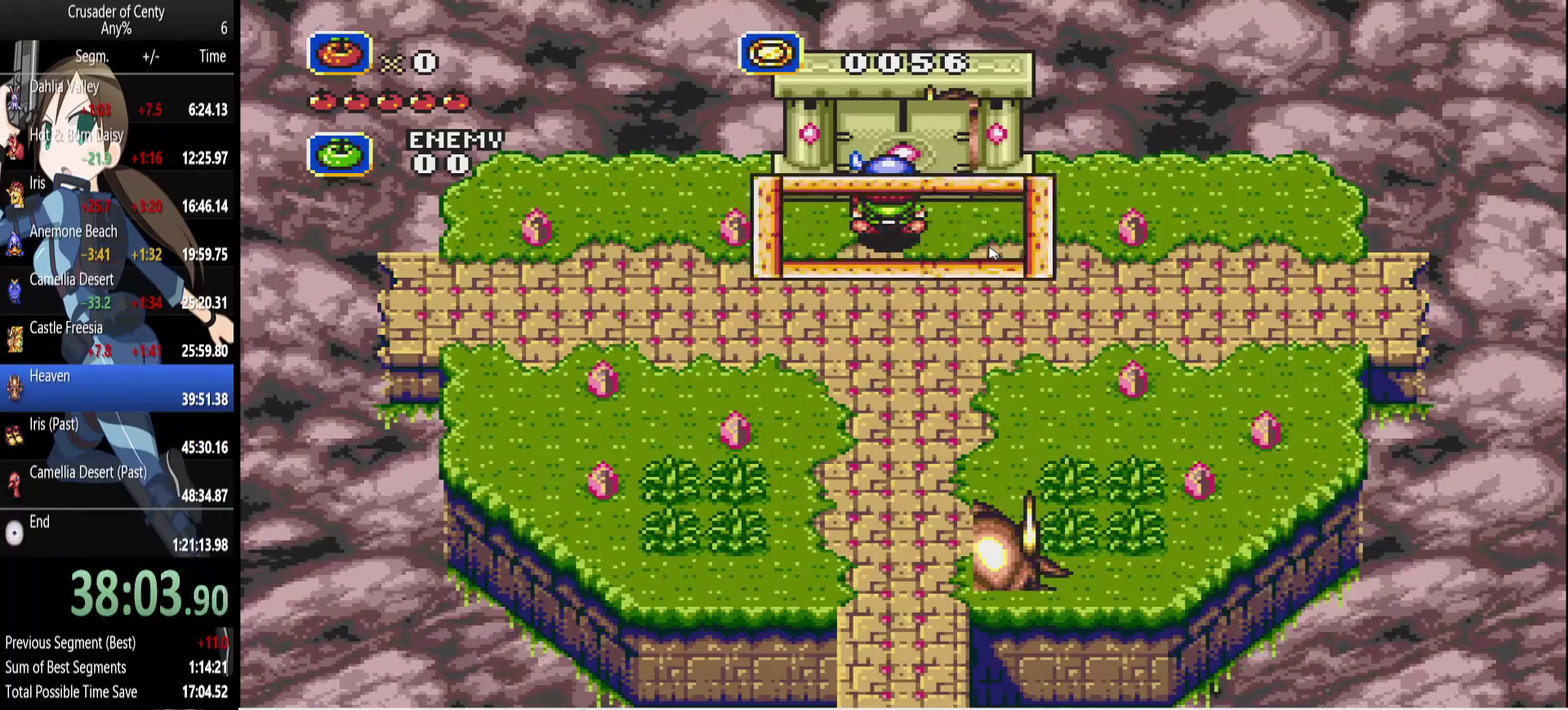
{"buttons": ["B"], "events": [[17, "A", "up"], [17, "B", "up"], [100, "A", "down"], [100, "B", "down"], [150, "A", "up"], [150, "B", "up"], [250, "A", "down"], [250, "B", "down"], [350, "A", "up"], [350, "B", "up"], [433, "A", "down"], [433, "B", "down"], [483, "A", "up"]]}
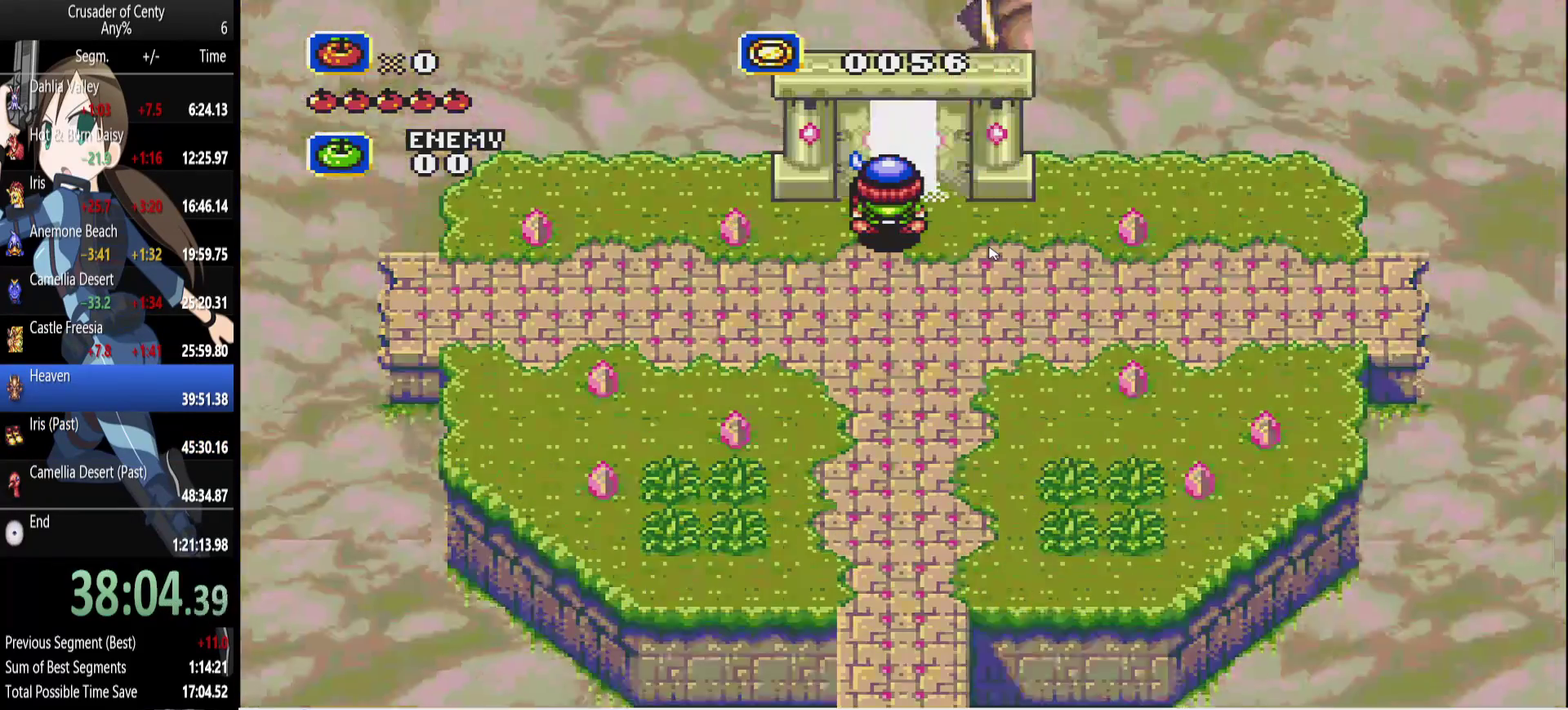
{"buttons": ["A", "B"], "events": [[33, "B", "up"], [83, "A", "down"], [117, "B", "down"], [167, "A", "up"], [167, "B", "up"], [267, "A", "down"], [267, "B", "down"], [367, "A", "up"], [367, "B", "up"], [500, "A", "down"], [500, "B", "down"]]}
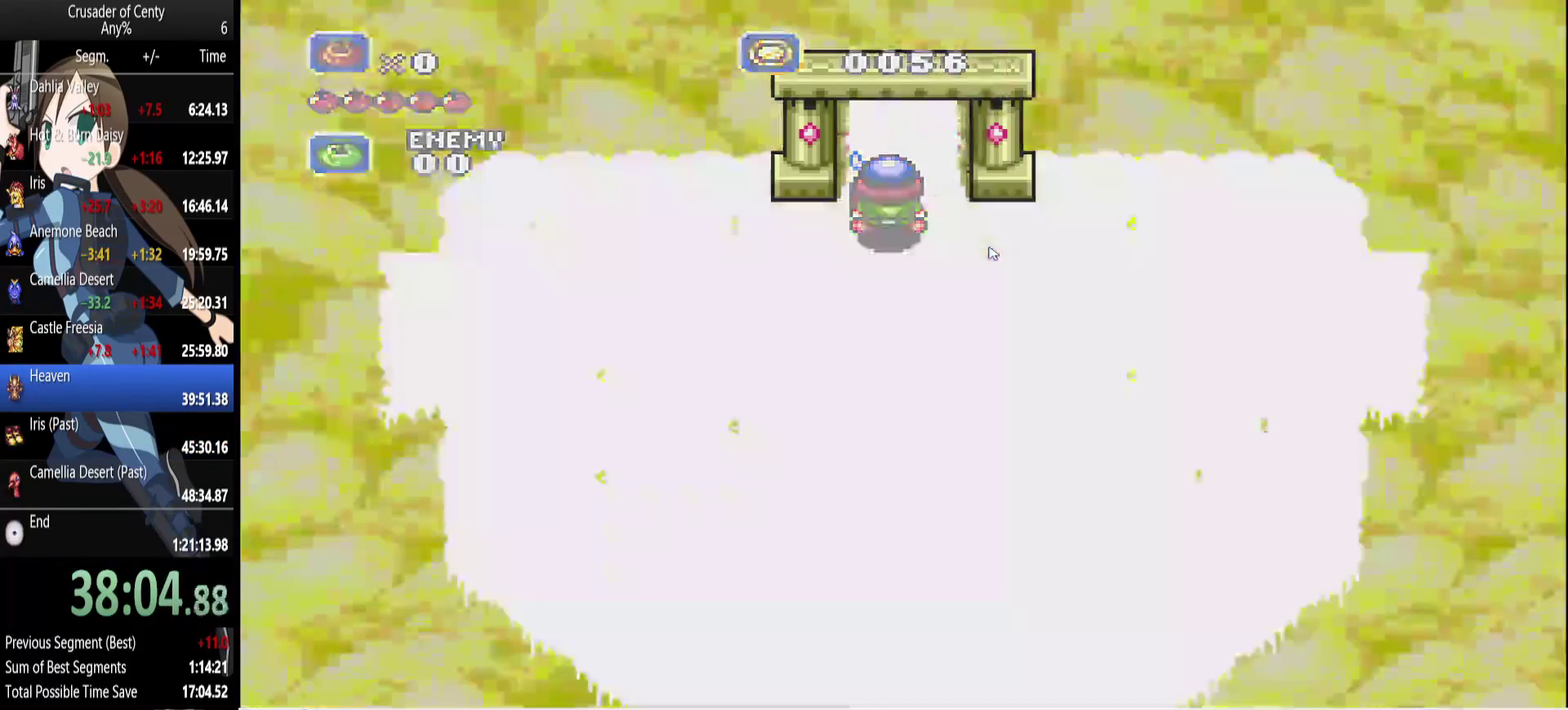
{"buttons": ["A", "B"], "events": [[50, "A", "up"], [50, "B", "up"], [133, "A", "down"], [183, "B", "down"], [233, "A", "up"], [233, "B", "up"], [467, "A", "down"], [467, "B", "down"]]}
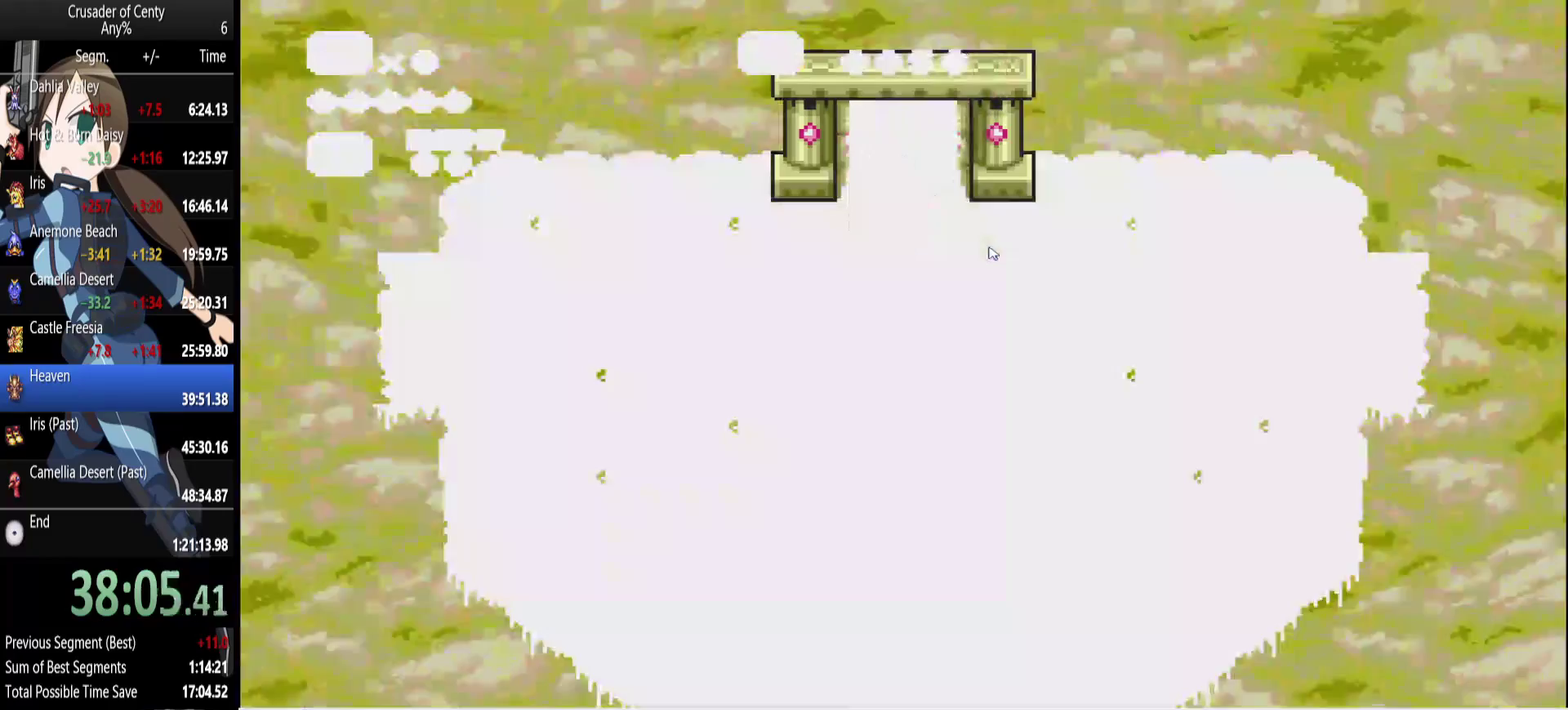
{"buttons": ["A", "B"], "events": [[17, "A", "up"], [67, "B", "up"], [150, "B", "down"], [250, "B", "up"], [333, "A", "down"], [333, "B", "down"], [383, "A", "up"], [383, "B", "up"], [483, "A", "down"], [483, "B", "down"]]}
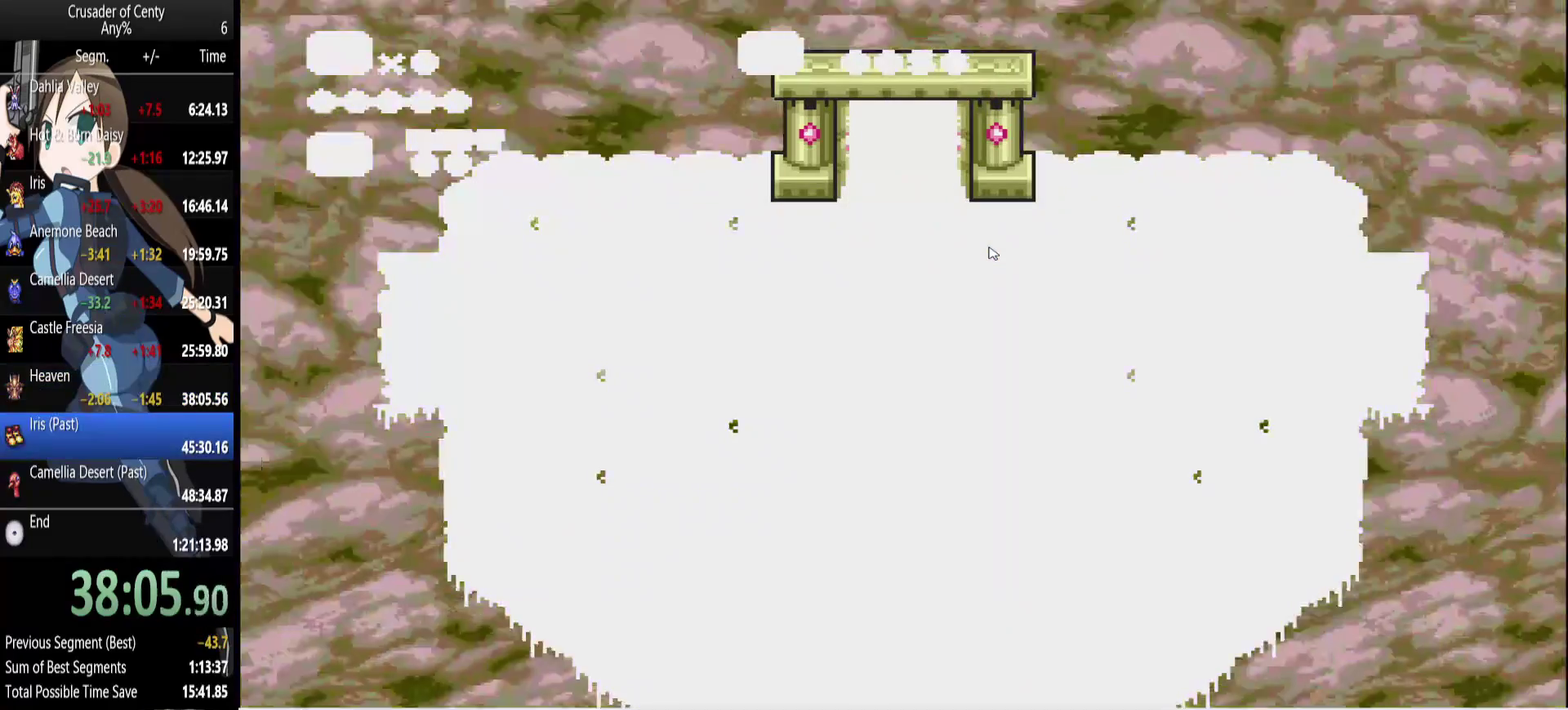
{"buttons": ["A", "B"], "events": [[83, "A", "up"], [83, "B", "up"], [167, "A", "down"], [167, "B", "down"], [217, "A", "up"], [217, "B", "up"], [317, "A", "down"], [317, "B", "down"], [400, "A", "up"], [400, "B", "up"], [500, "A", "down"], [500, "B", "down"]]}
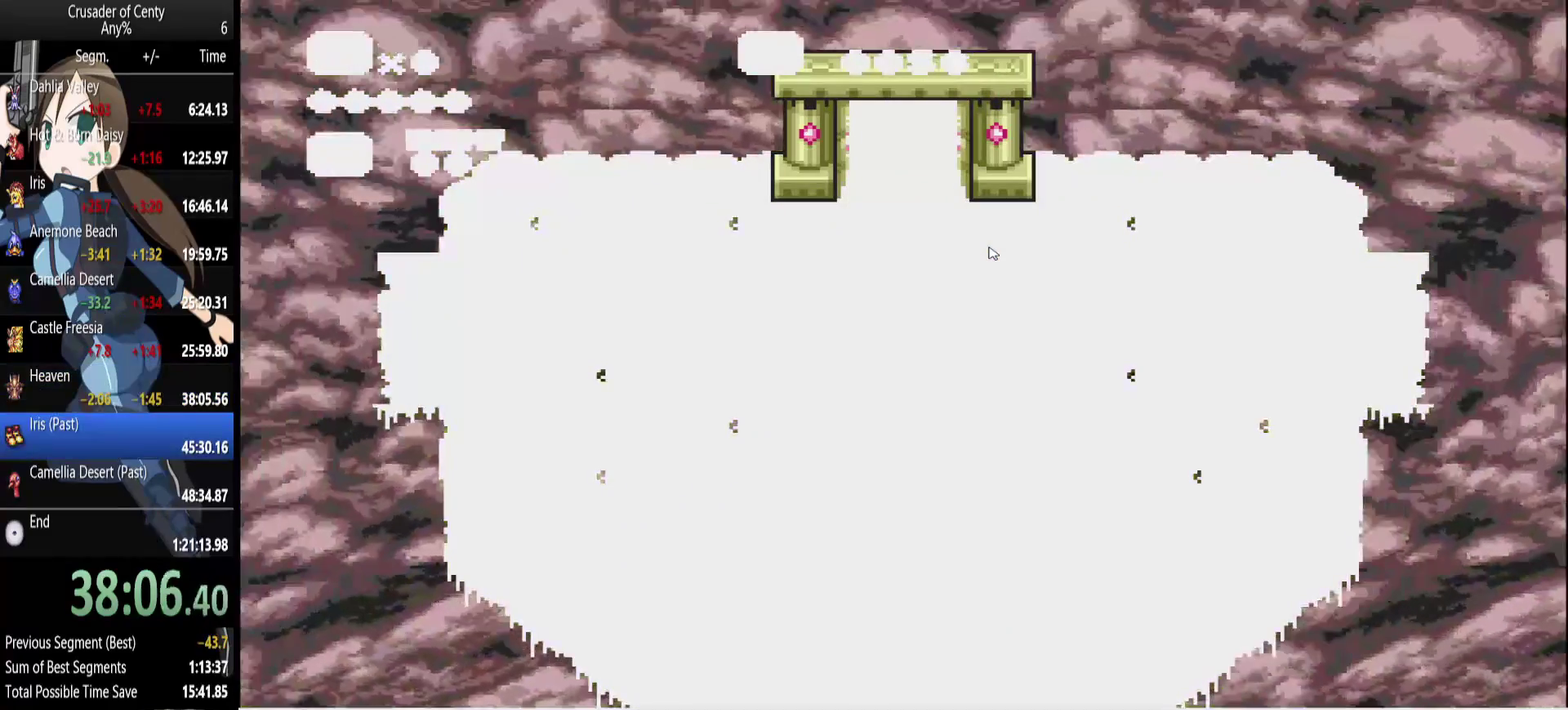
{"buttons": [], "events": [[100, "A", "up"], [100, "B", "up"], [183, "A", "down"], [183, "B", "down"], [233, "A", "up"], [233, "B", "up"], [367, "A", "down"], [367, "B", "down"], [417, "A", "up"], [417, "B", "up"]]}
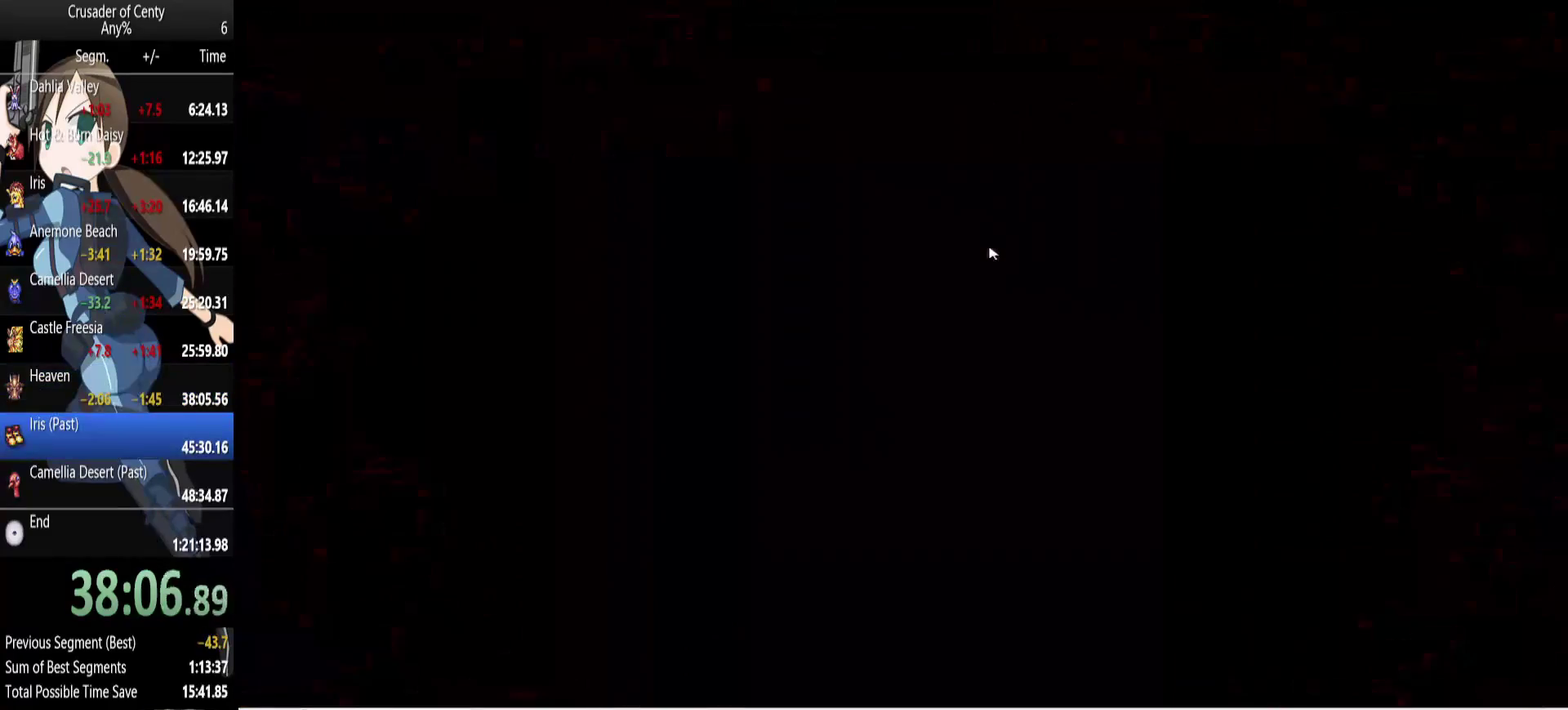
{"buttons": [], "events": [[17, "A", "down"], [17, "B", "down"], [117, "A", "up"], [117, "B", "up"], [200, "A", "down"], [200, "B", "down"], [300, "A", "up"], [300, "B", "up"], [383, "A", "down"], [383, "B", "down"], [483, "A", "up"], [483, "B", "up"]]}
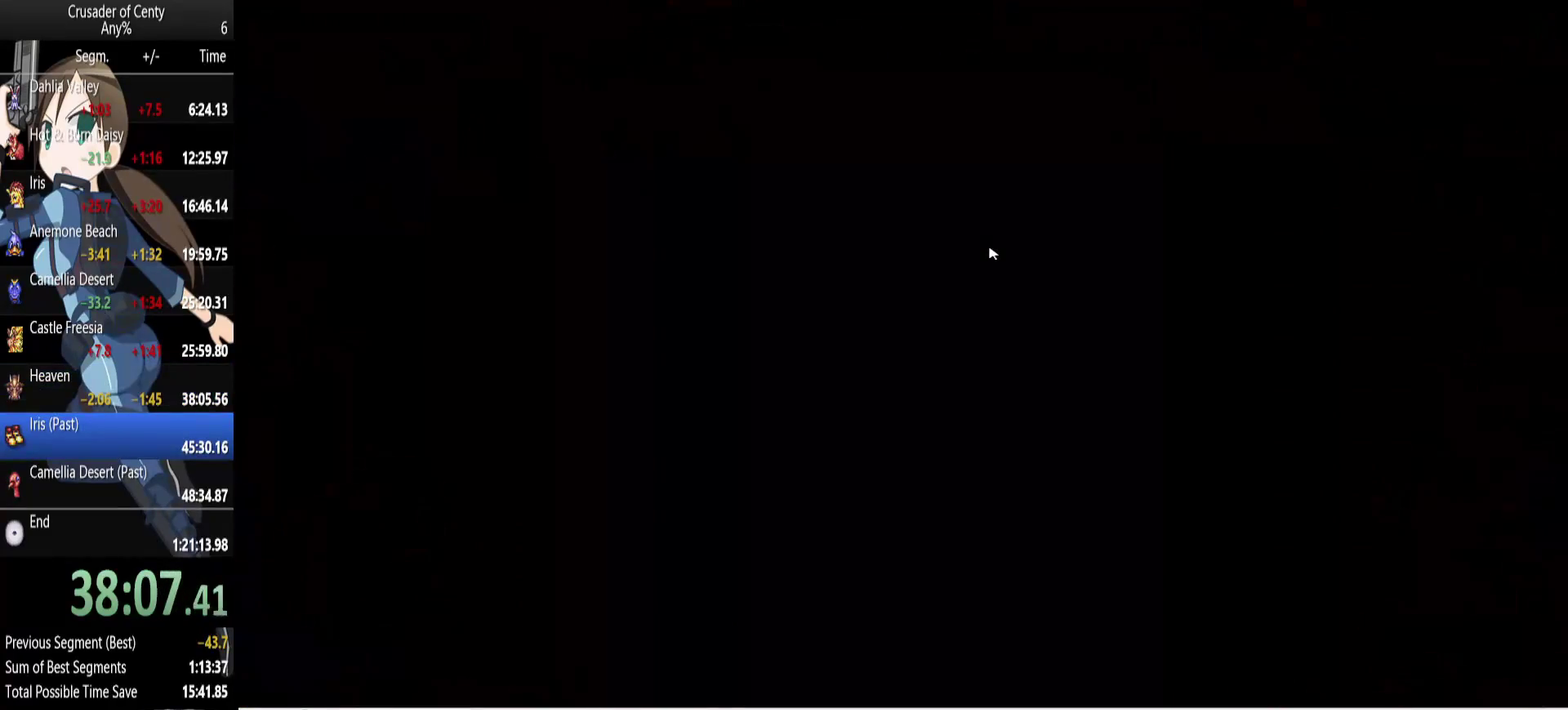
{"buttons": ["A", "B"], "events": [[83, "A", "down"], [83, "B", "down"], [167, "A", "up"], [167, "B", "up"], [267, "A", "down"], [317, "B", "down"], [400, "A", "up"], [400, "B", "up"], [500, "A", "down"], [500, "B", "down"]]}
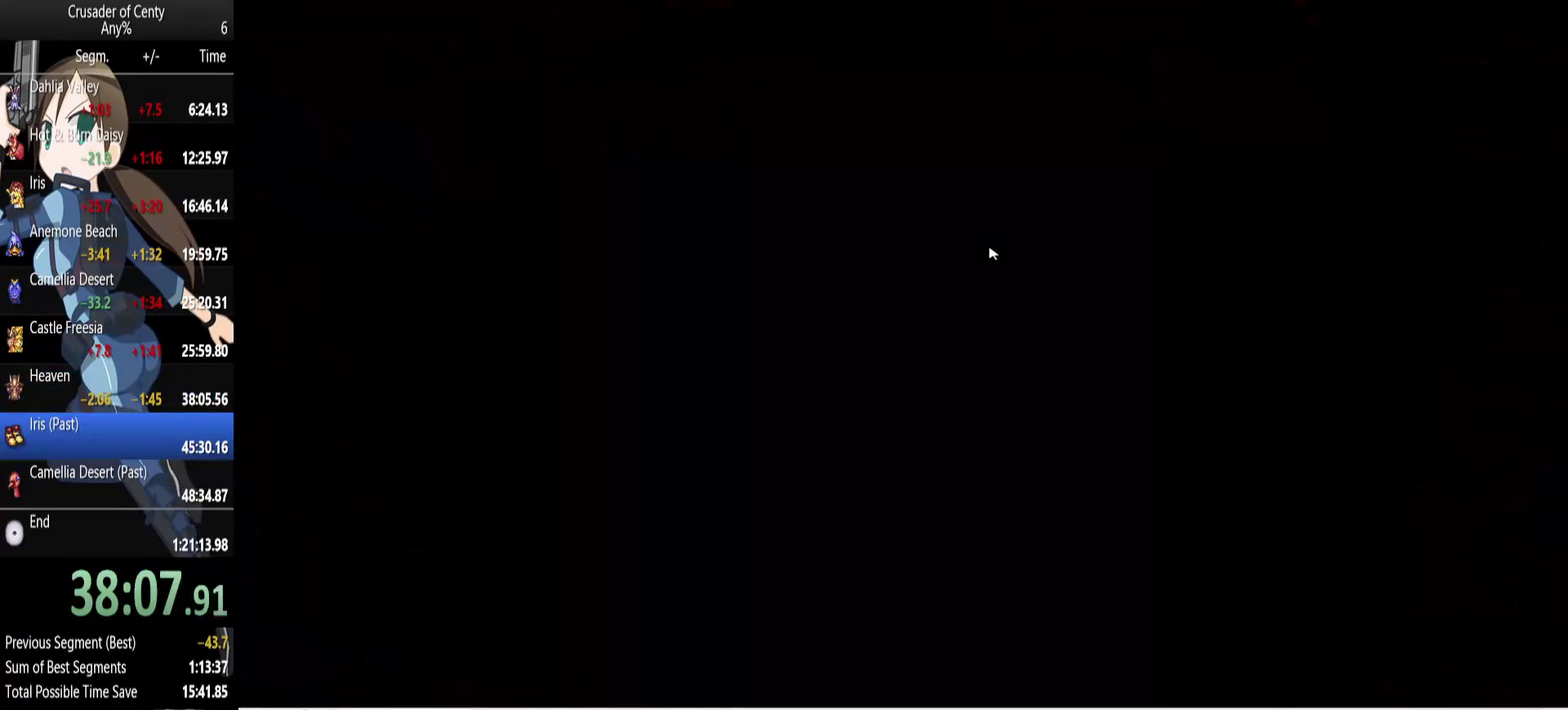
{"buttons": [], "events": [[100, "A", "up"], [100, "B", "up"], [183, "A", "down"], [183, "B", "down"], [283, "A", "up"], [283, "B", "up"], [367, "A", "down"], [367, "B", "down"], [467, "A", "up"], [467, "B", "up"]]}
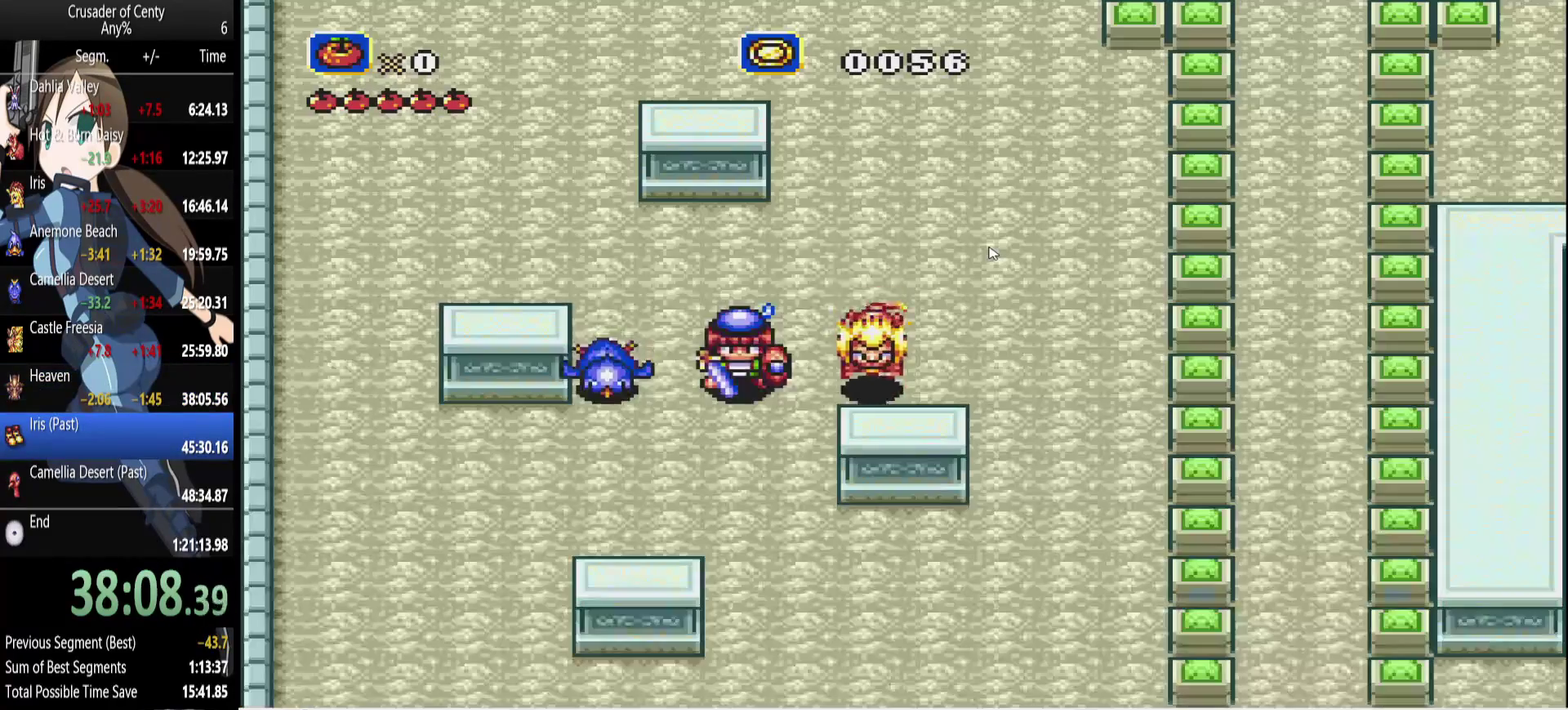
{"buttons": ["DPAD_UP"], "events": [[67, "A", "down"], [67, "B", "down"], [150, "A", "up"], [150, "B", "up"], [250, "A", "down"], [250, "B", "down"], [300, "A", "up"], [300, "B", "up"], [483, "DPAD_UP", "down"]]}
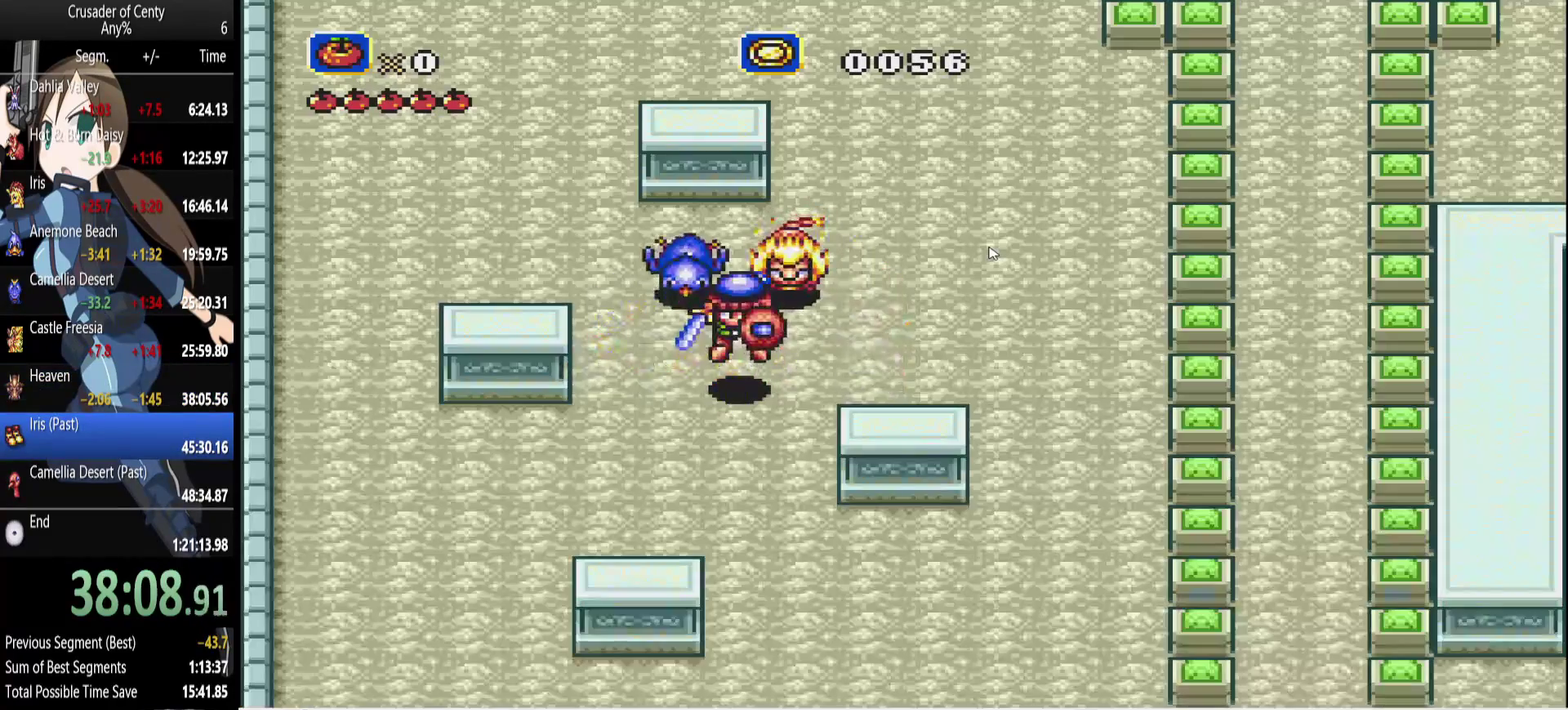
{"buttons": ["DPAD_RIGHT"], "events": [[83, "DPAD_RIGHT", "down"], [450, "DPAD_UP", "up"]]}
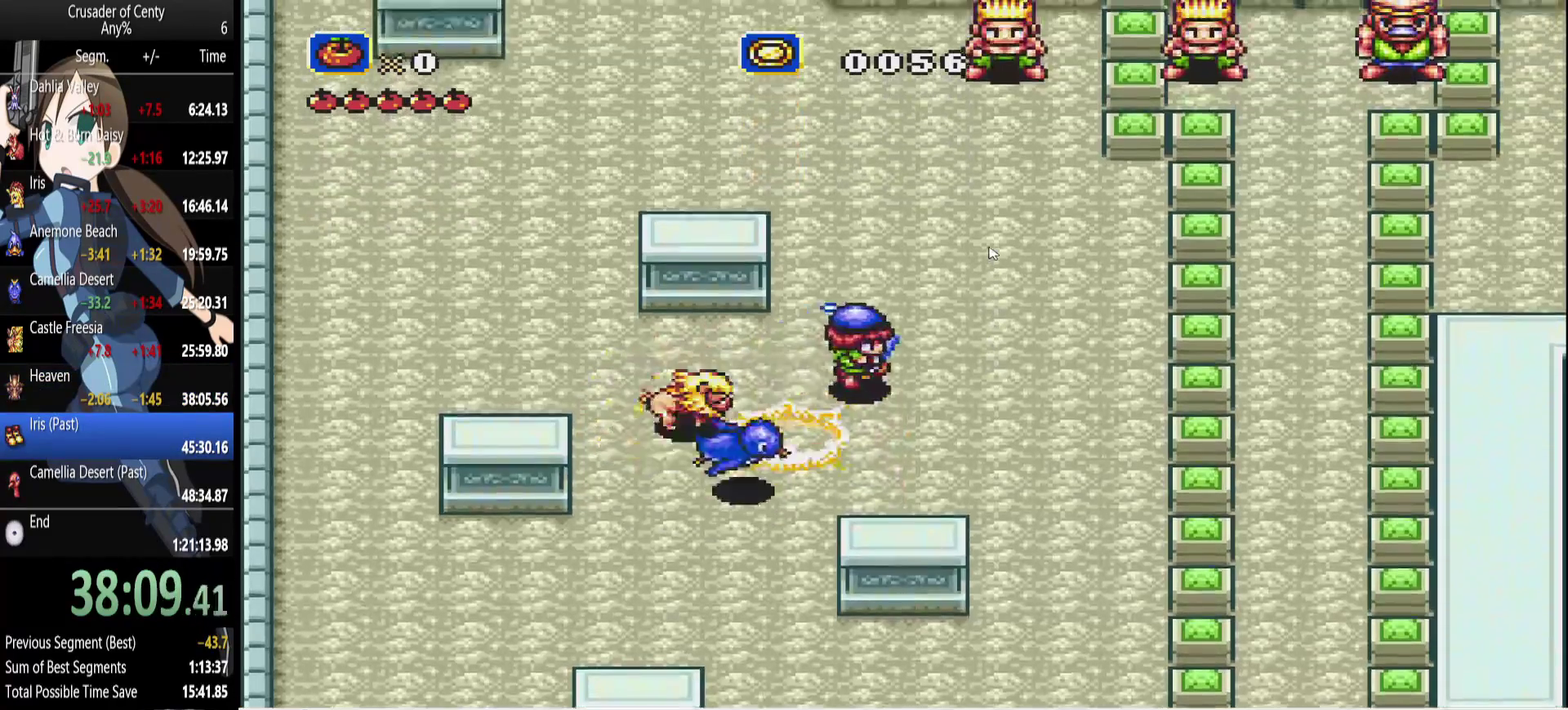
{"buttons": ["DPAD_UP", "DPAD_RIGHT"], "events": [[233, "DPAD_UP", "down"]]}
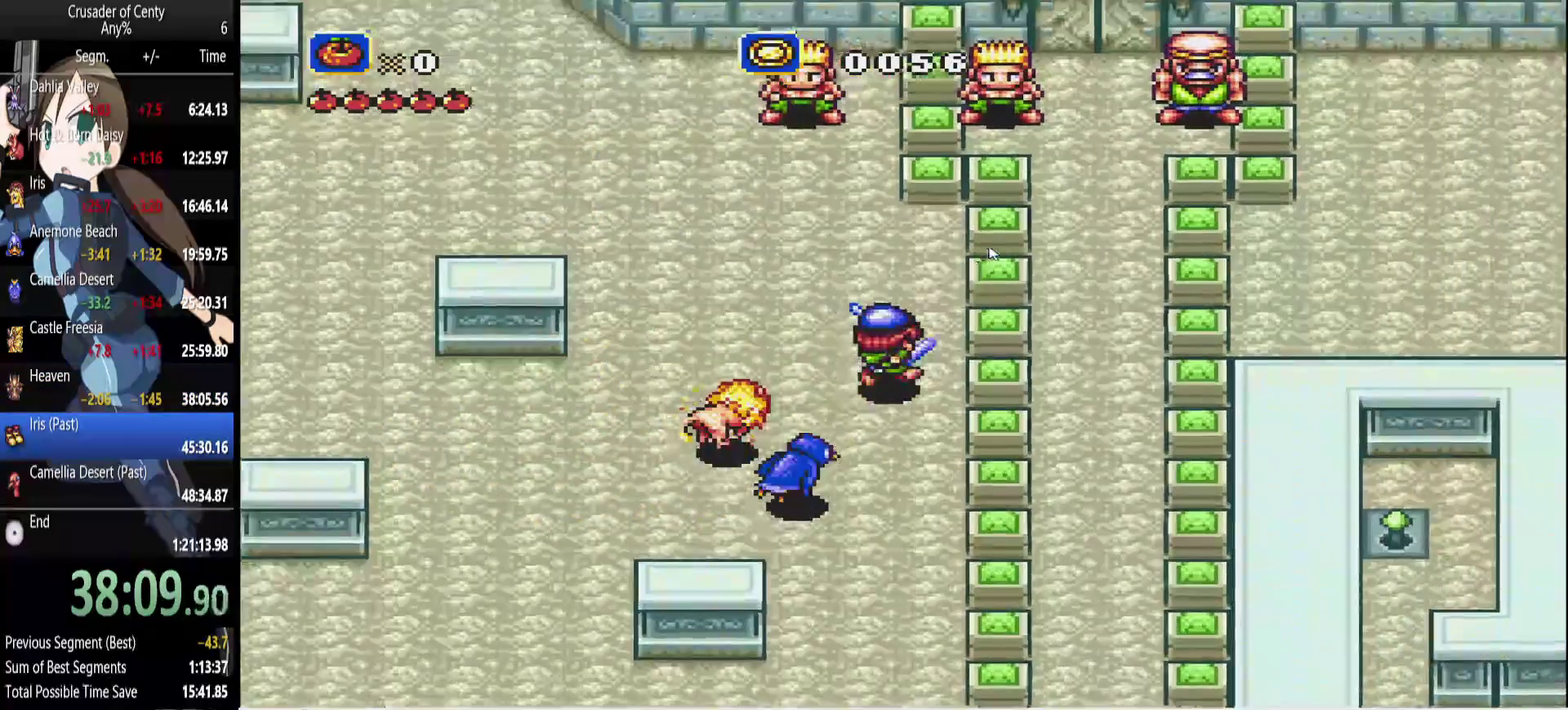
{"buttons": [], "events": [[67, "DPAD_UP", "up"], [150, "DPAD_RIGHT", "up"], [233, "START", "down"], [300, "START", "up"]]}
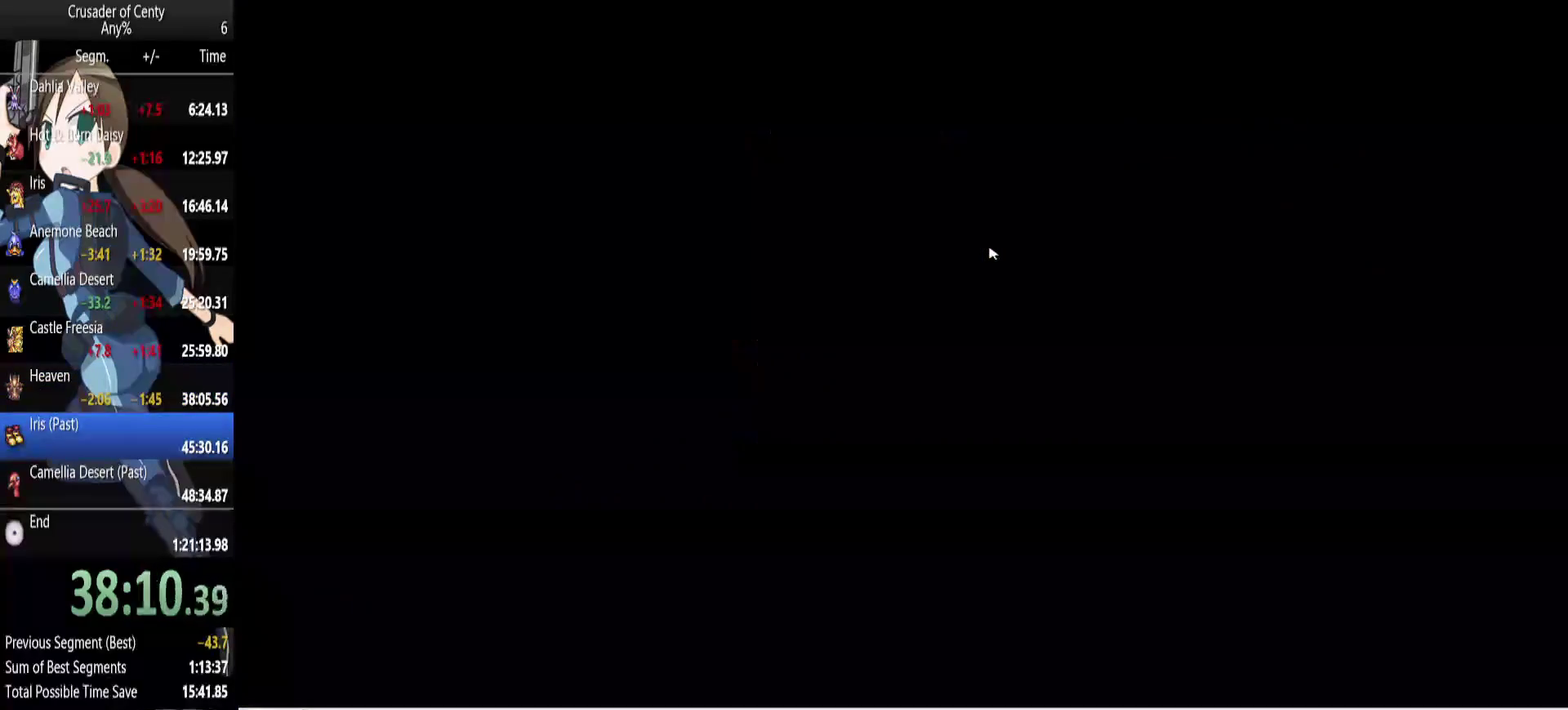
{"buttons": [], "events": []}
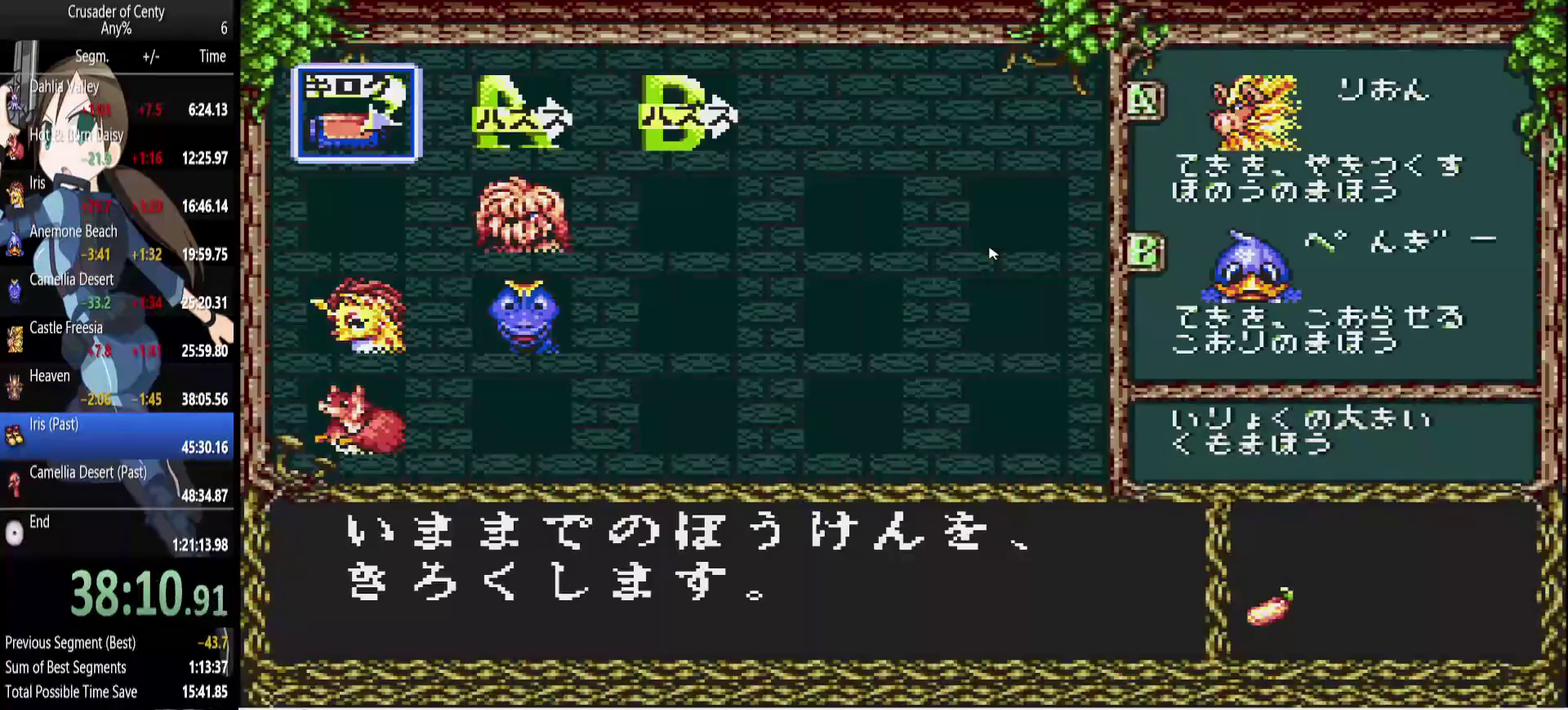
{"buttons": [], "events": [[233, "DPAD_RIGHT", "down"], [333, "DPAD_RIGHT", "up"], [383, "DPAD_DOWN", "down"], [467, "DPAD_DOWN", "up"]]}
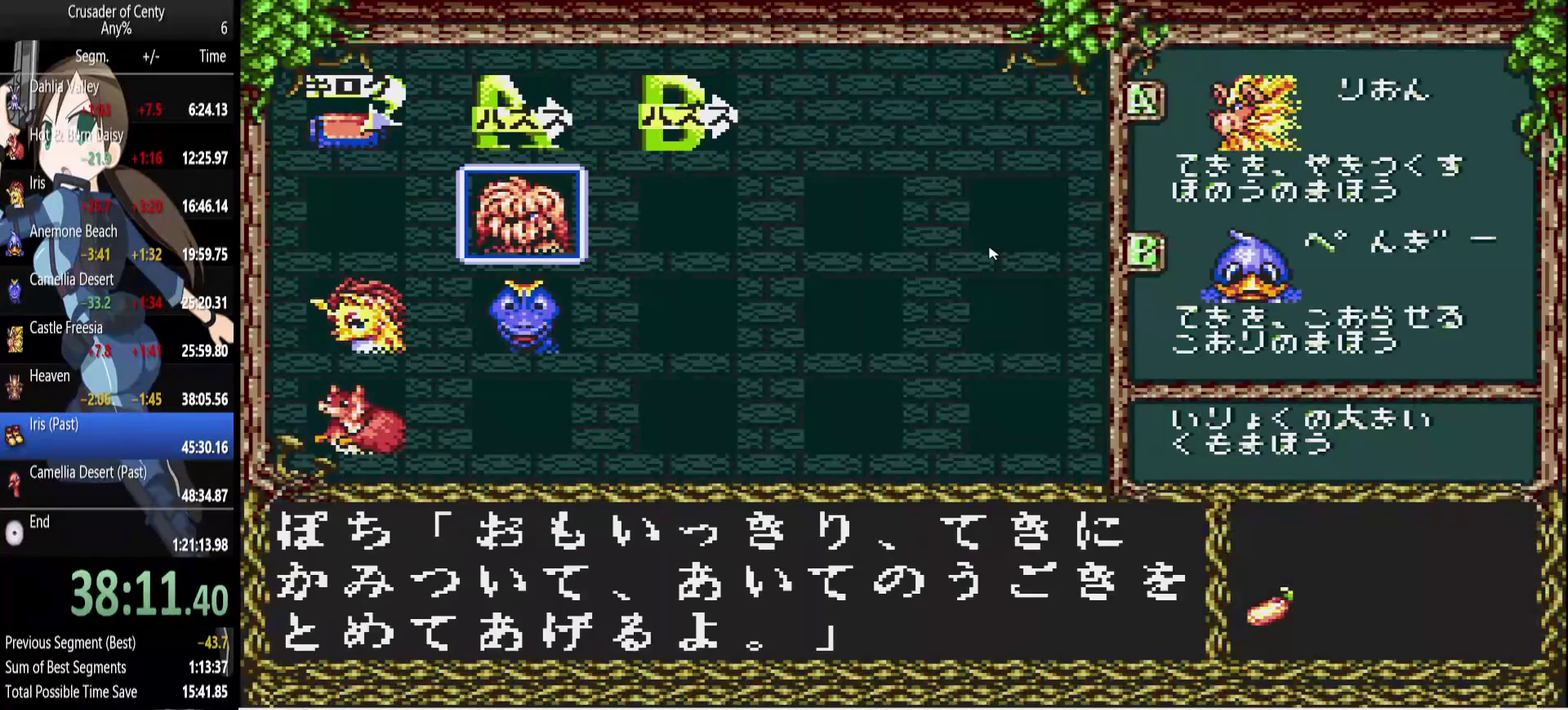
{"buttons": [], "events": [[17, "DPAD_DOWN", "down"], [150, "DPAD_DOWN", "up"], [200, "DPAD_LEFT", "down"], [300, "DPAD_LEFT", "up"]]}
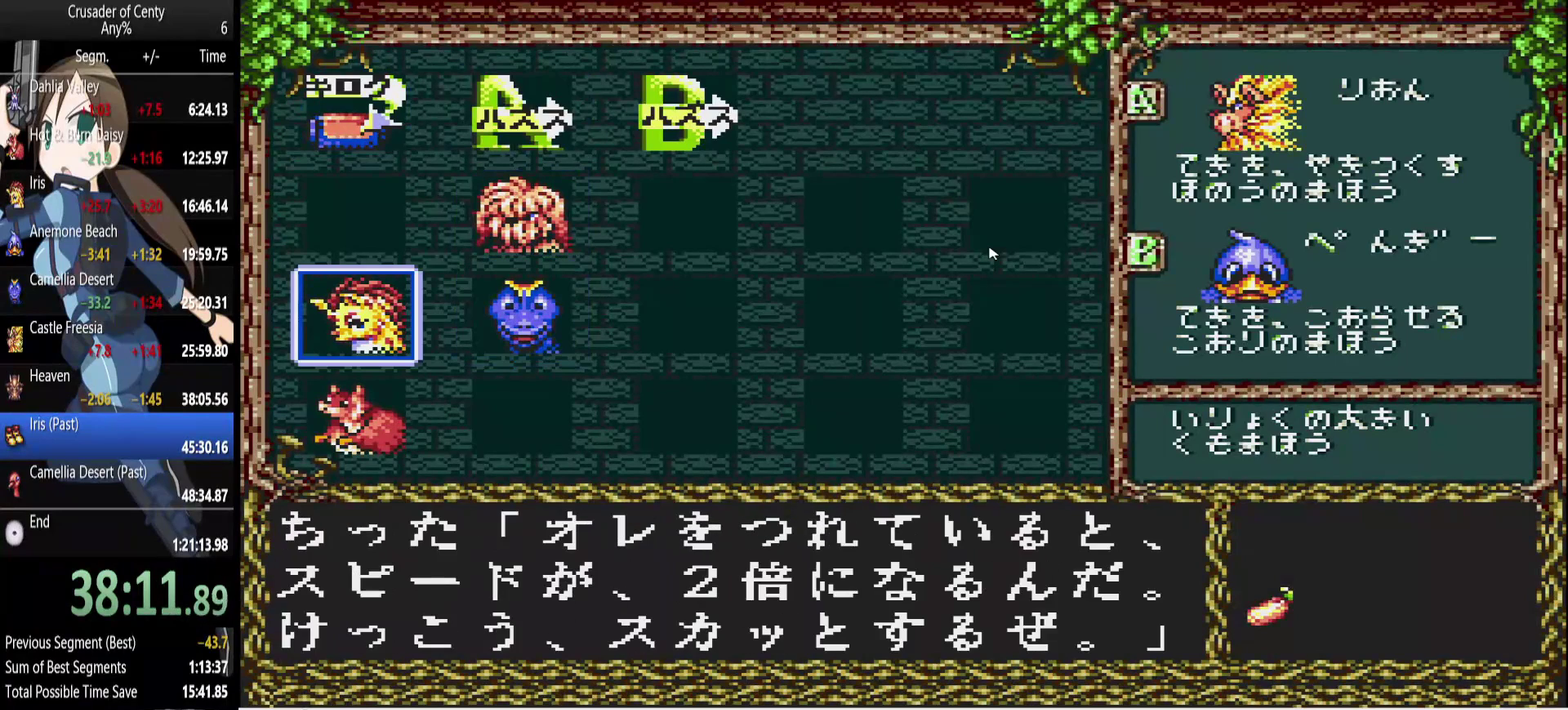
{"buttons": [], "events": [[83, "A", "down"], [167, "A", "up"]]}
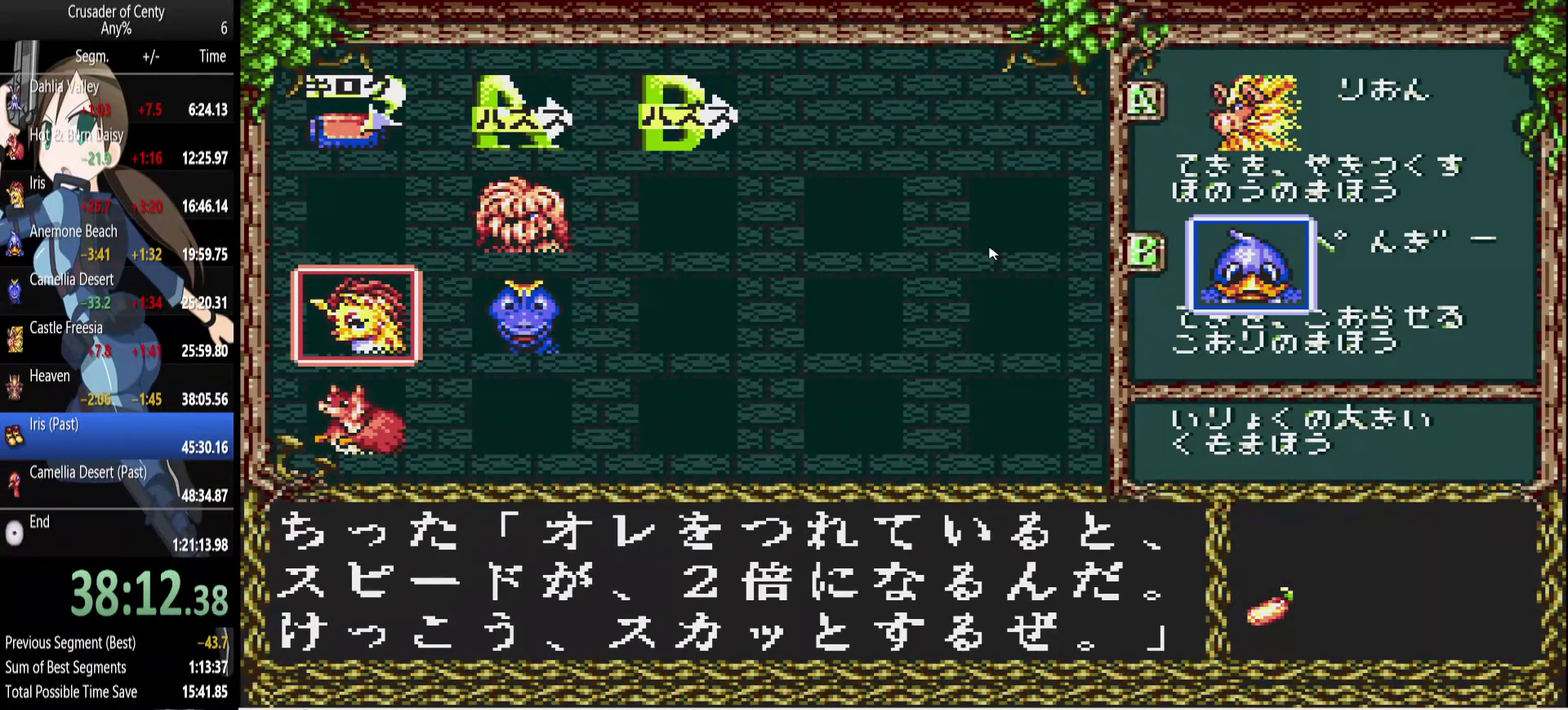
{"buttons": [], "events": [[417, "A", "down"], [467, "A", "up"]]}
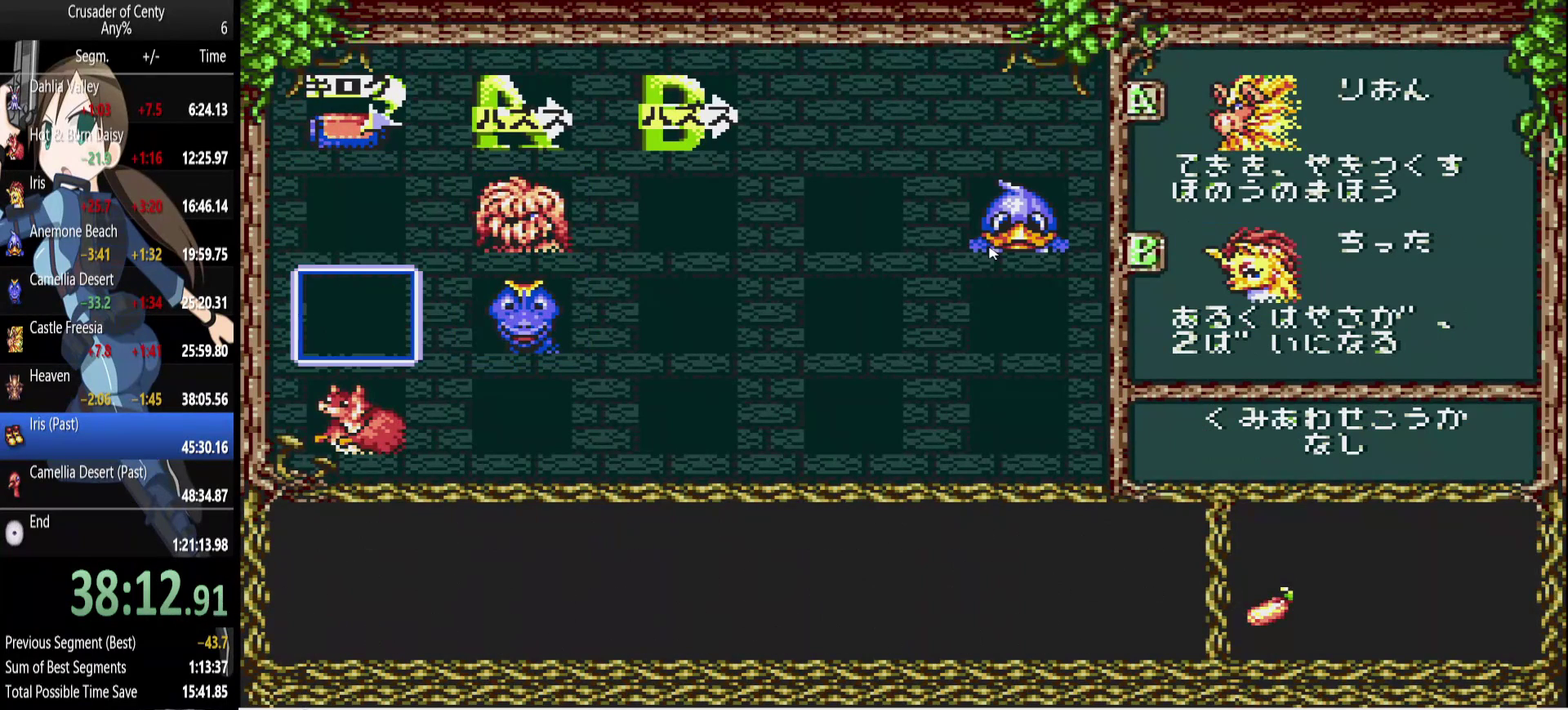
{"buttons": ["DPAD_UP"], "events": [[150, "DPAD_DOWN", "down"], [250, "DPAD_DOWN", "up"], [483, "DPAD_UP", "down"]]}
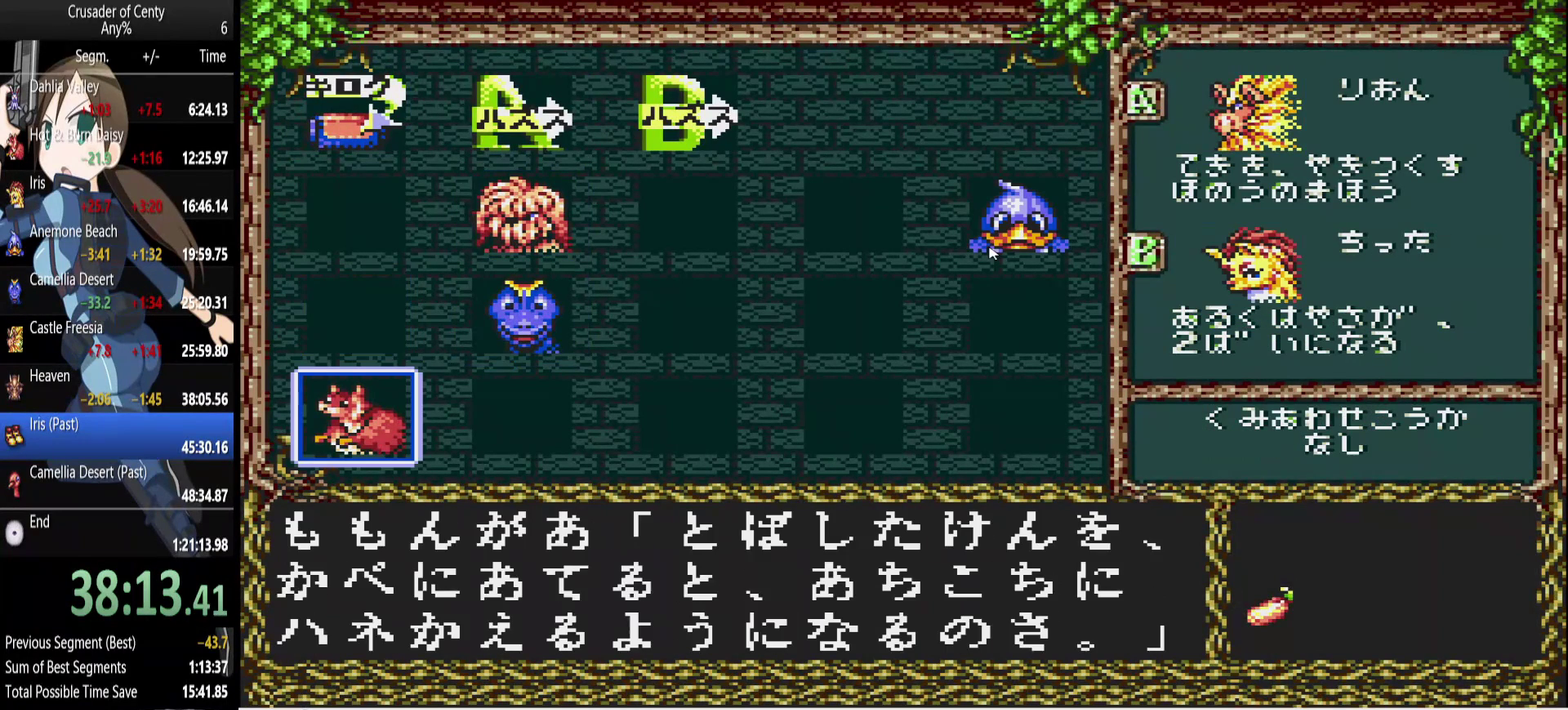
{"buttons": ["DPAD_DOWN"], "events": [[33, "DPAD_UP", "up"], [267, "DPAD_RIGHT", "down"], [350, "DPAD_RIGHT", "up"], [450, "DPAD_DOWN", "down"]]}
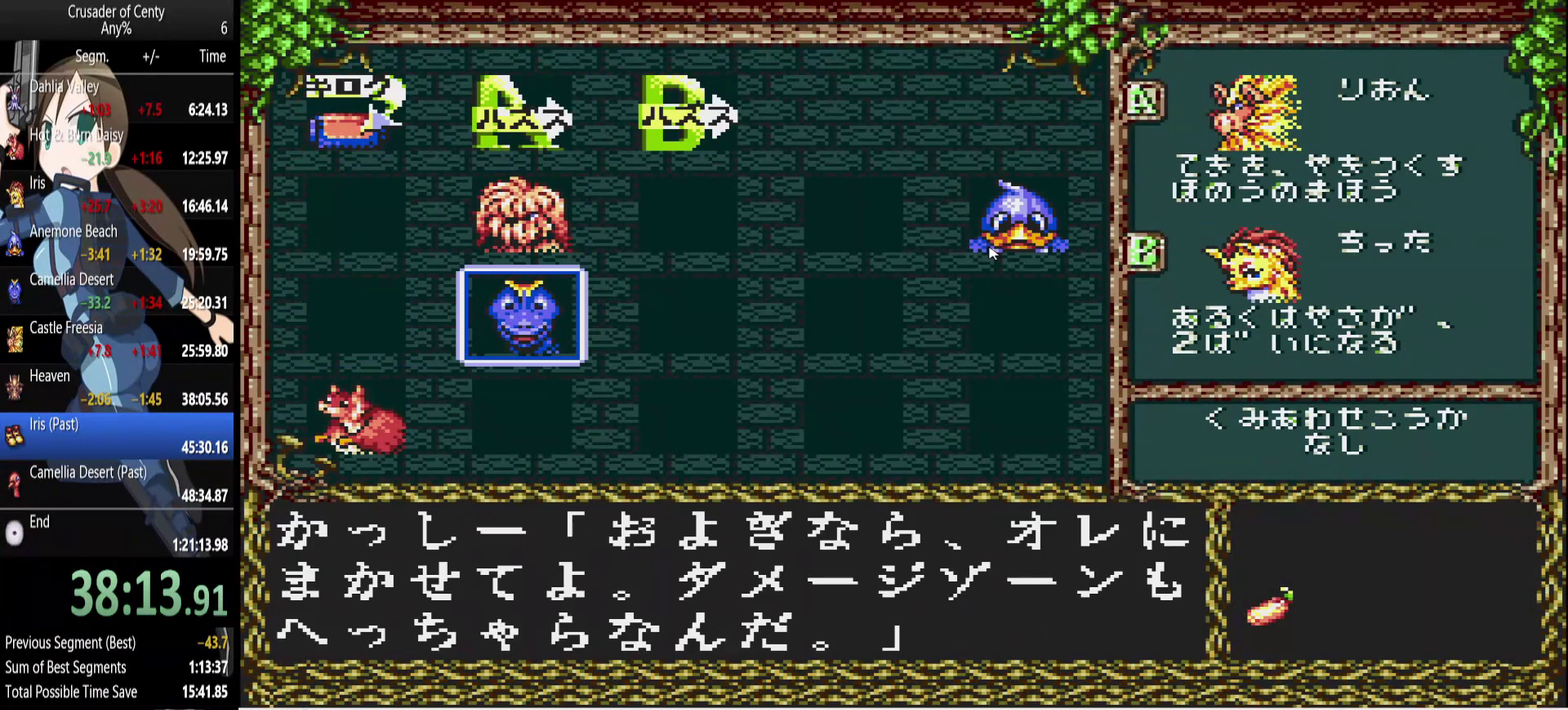
{"buttons": ["DPAD_DOWN"], "events": [[50, "DPAD_LEFT", "down"], [100, "DPAD_DOWN", "up"], [183, "DPAD_LEFT", "up"], [283, "A", "down"], [333, "A", "up"], [417, "DPAD_DOWN", "down"]]}
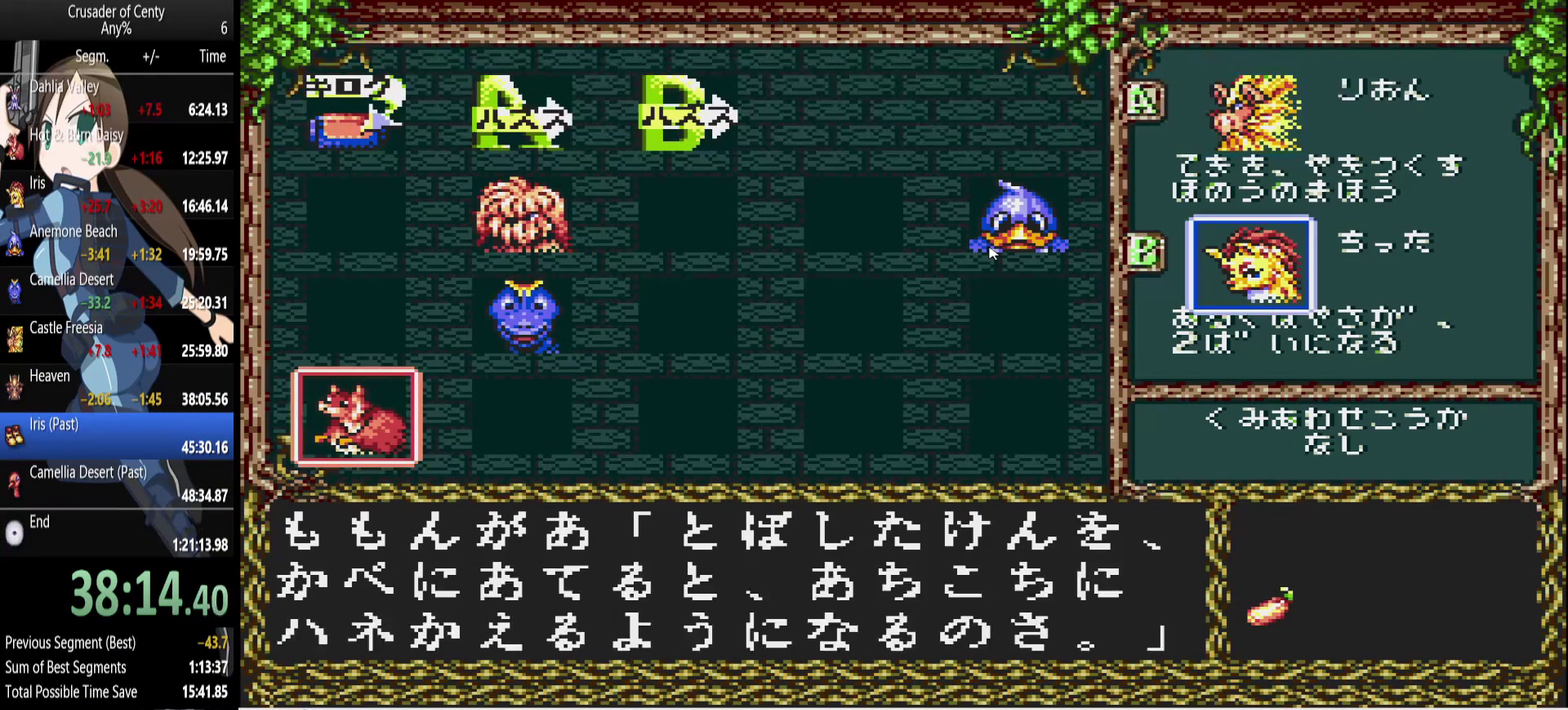
{"buttons": [], "events": [[17, "DPAD_DOWN", "up"]]}
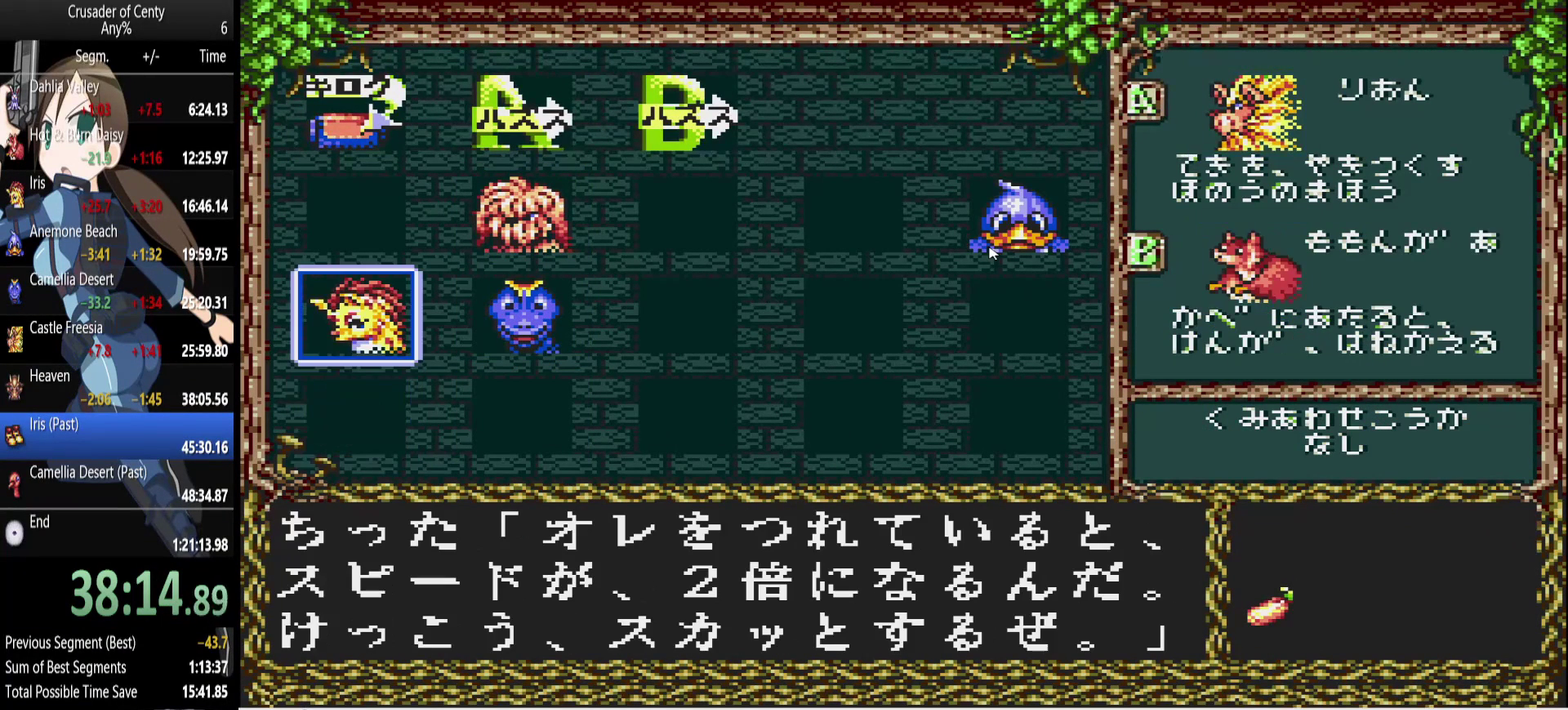
{"buttons": [], "events": [[33, "A", "down"], [83, "A", "up"], [217, "DPAD_UP", "down"], [317, "DPAD_UP", "up"]]}